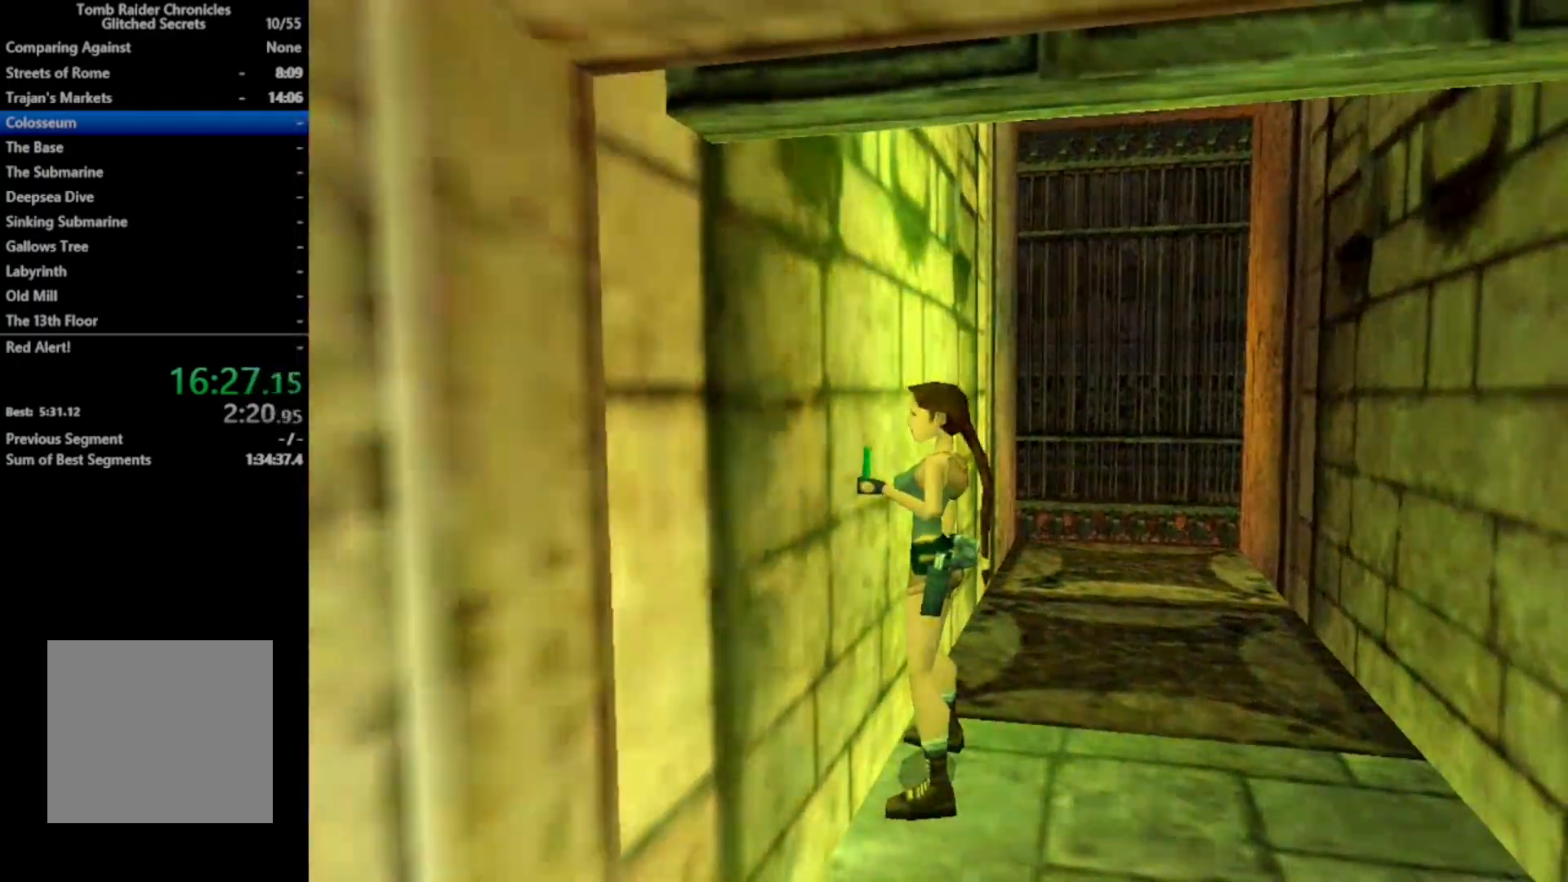
Gameplay with a controller (Xbox layout); each line is a JSON object with the inputs held at the frame after it. "events" lists button and stick changes between this image and that frame as [ms after this image, input, new state], when the widget could be followed in between. Not read: left_stick.
{"buttons": ["L2", "DPAD_LEFT"], "right_stick": "center", "events": [[100, "L2", "down"], [367, "DPAD_LEFT", "down"]]}
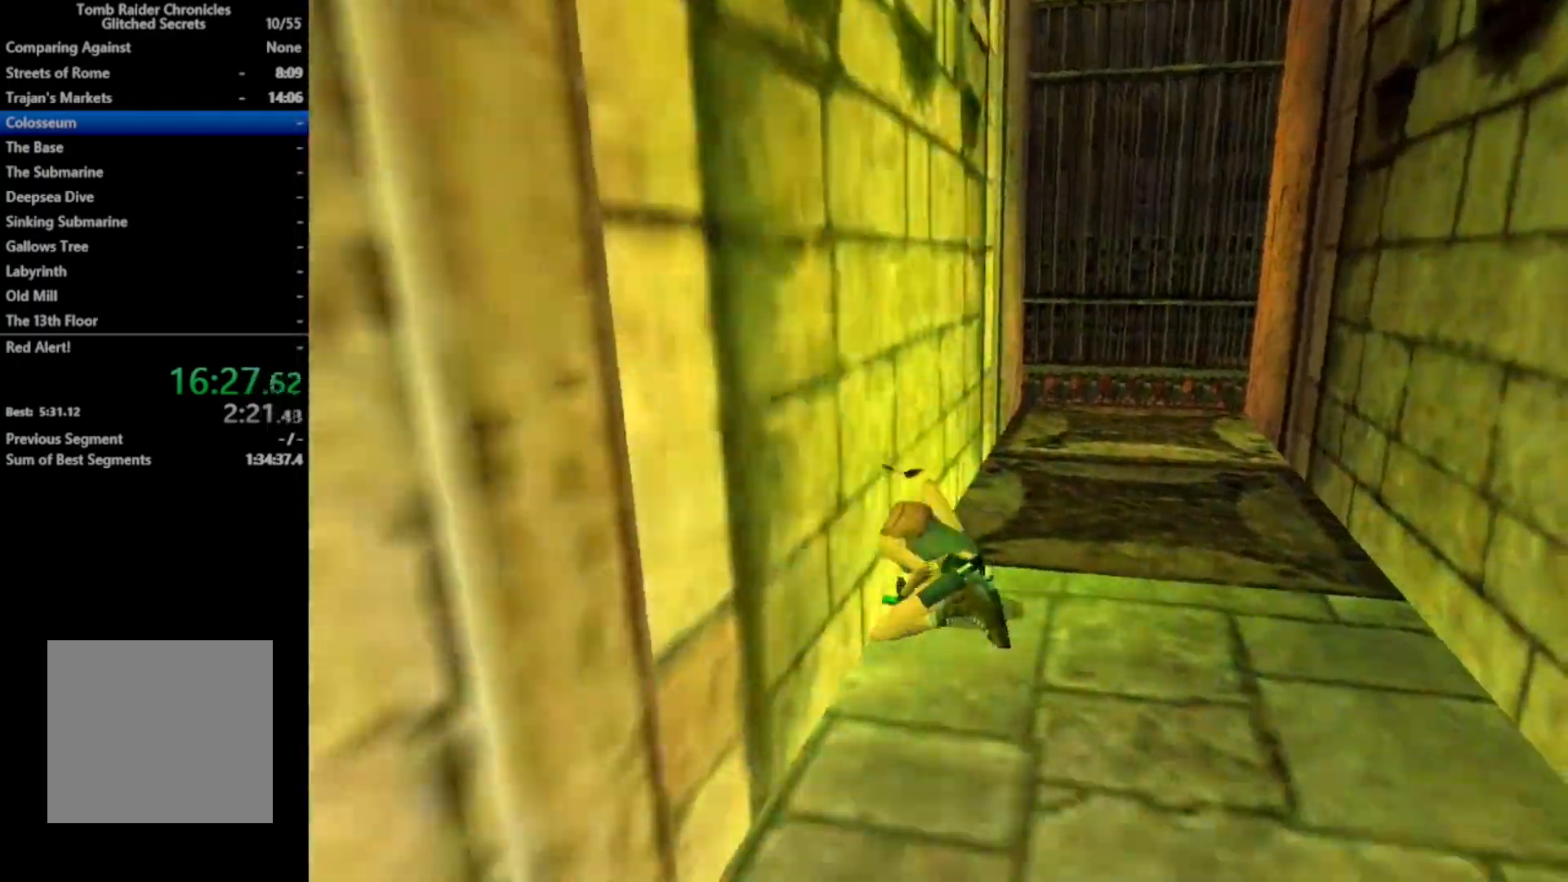
{"buttons": ["L2", "DPAD_LEFT"], "right_stick": "center", "events": []}
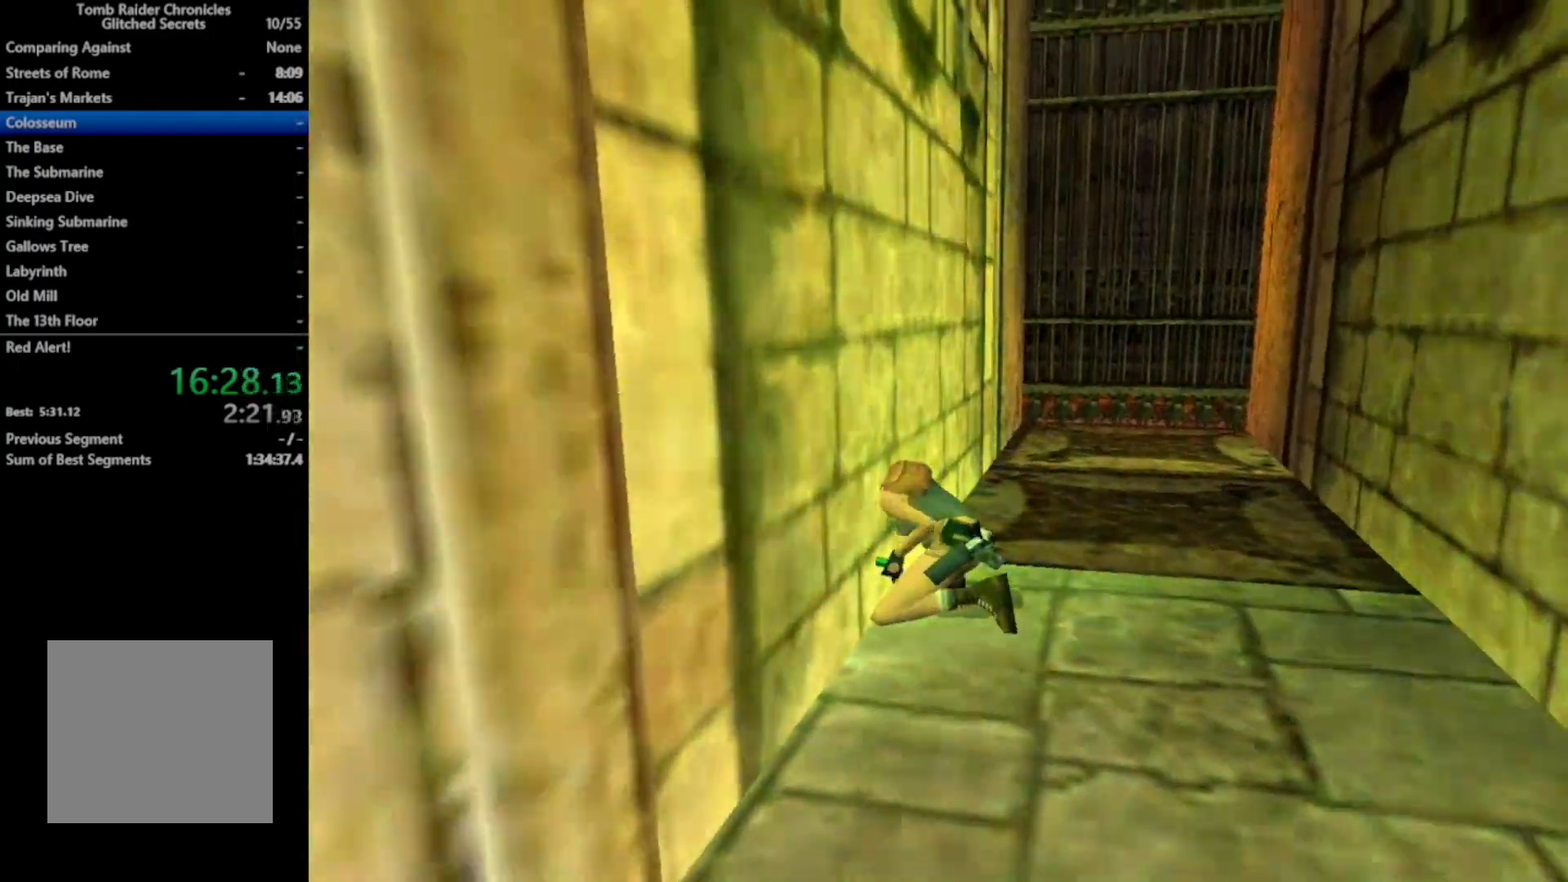
{"buttons": ["L2"], "right_stick": "center", "events": [[67, "DPAD_LEFT", "up"]]}
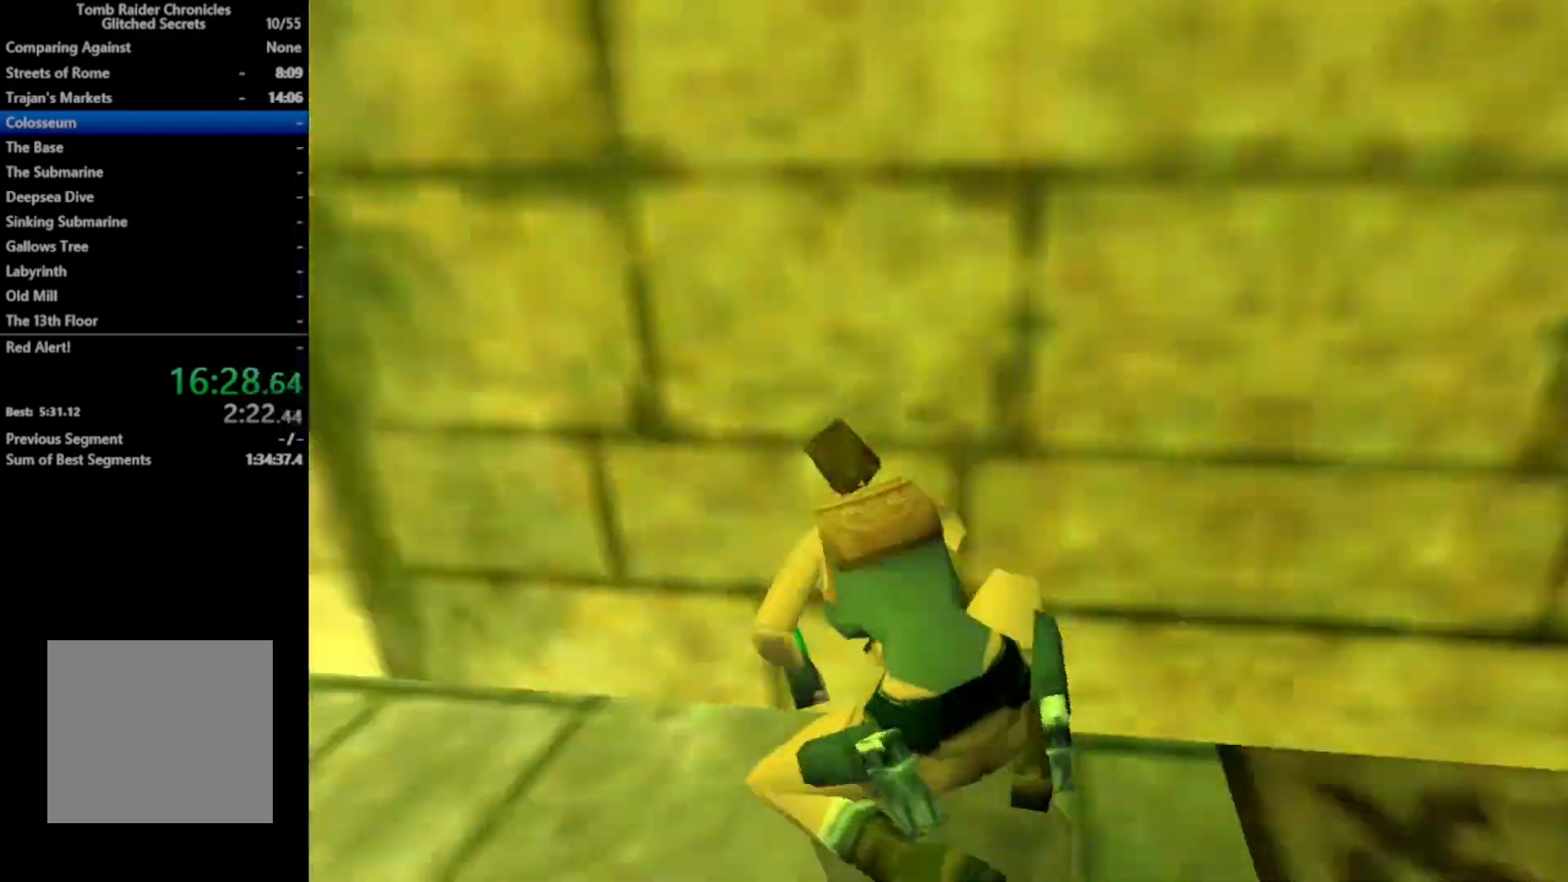
{"buttons": [], "right_stick": "center", "events": [[333, "Y", "down"], [467, "Y", "up"], [500, "L2", "up"]]}
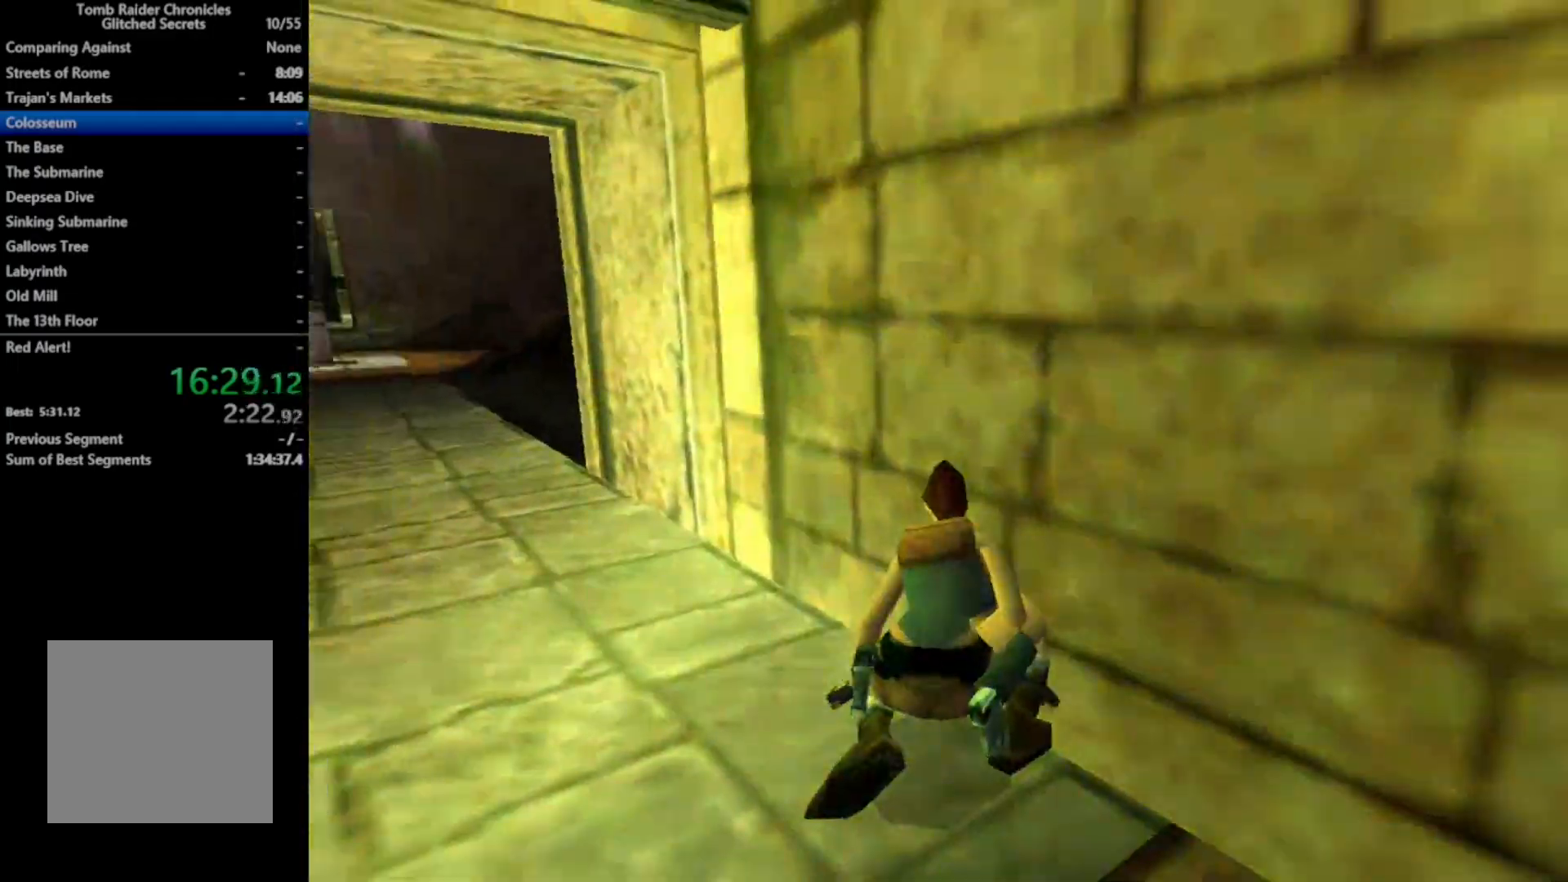
{"buttons": ["Y", "L2"], "right_stick": "center", "events": [[33, "B", "down"], [200, "B", "up"], [267, "Y", "down"], [500, "L2", "down"]]}
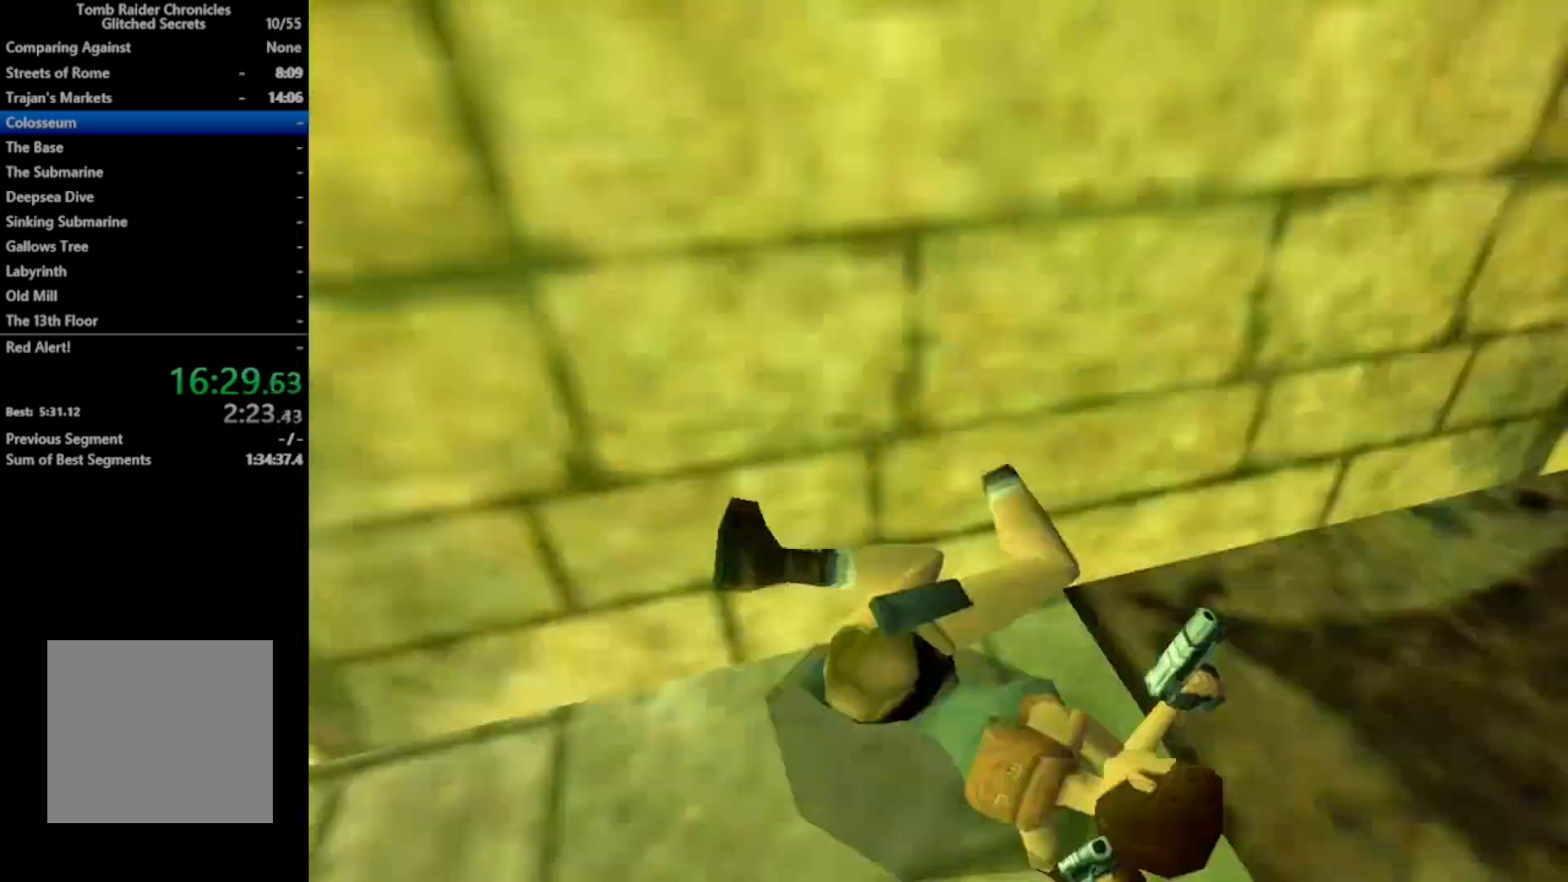
{"buttons": ["L2"], "right_stick": "center", "events": [[67, "Y", "up"]]}
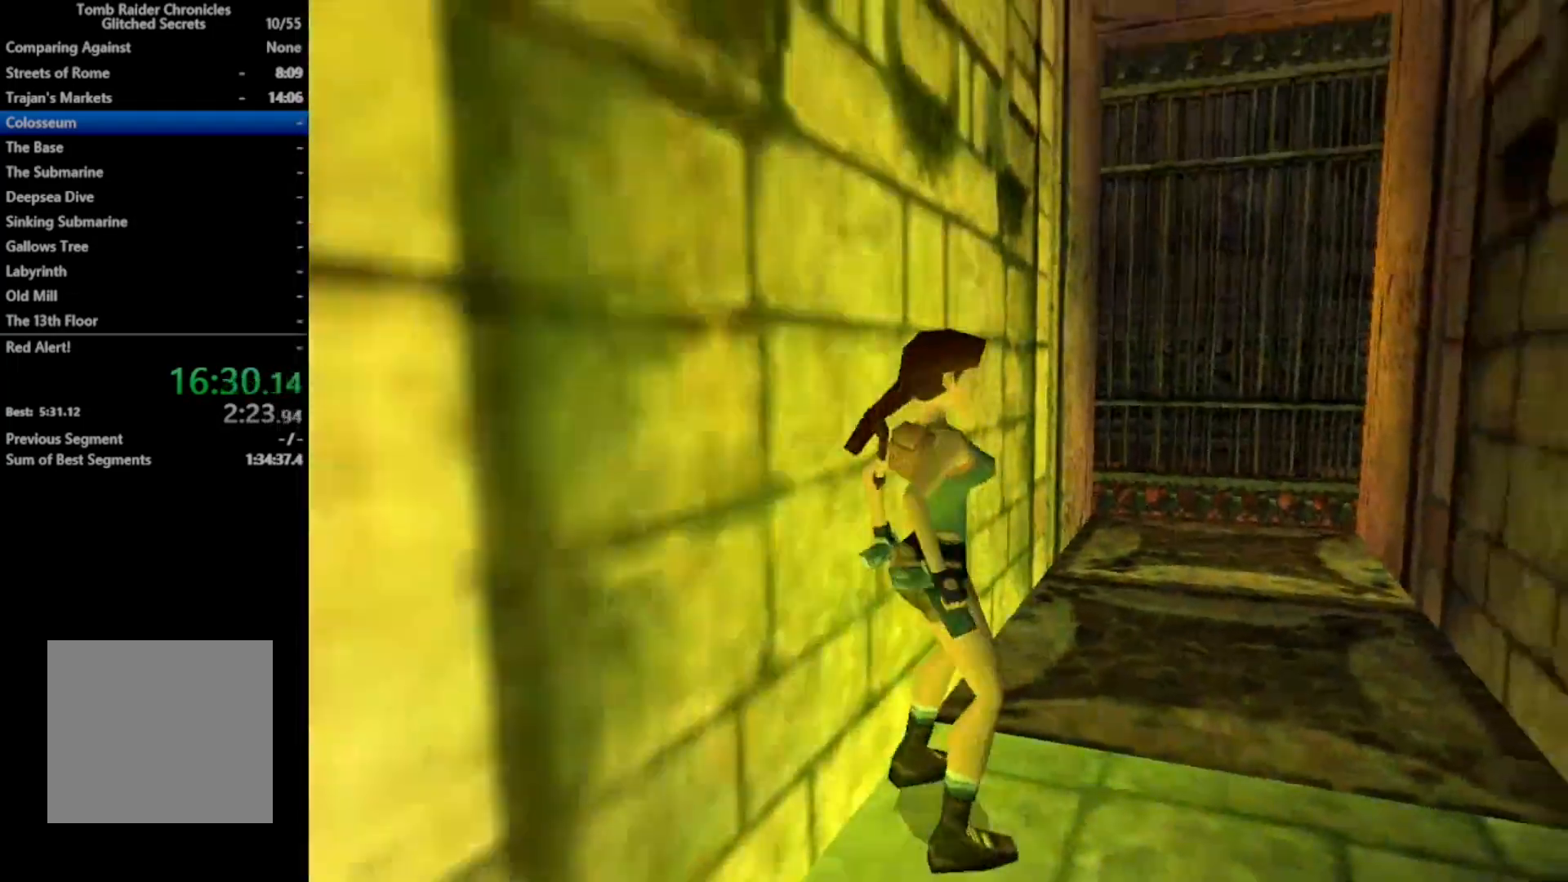
{"buttons": ["A", "L2"], "right_stick": "center", "events": [[200, "A", "down"]]}
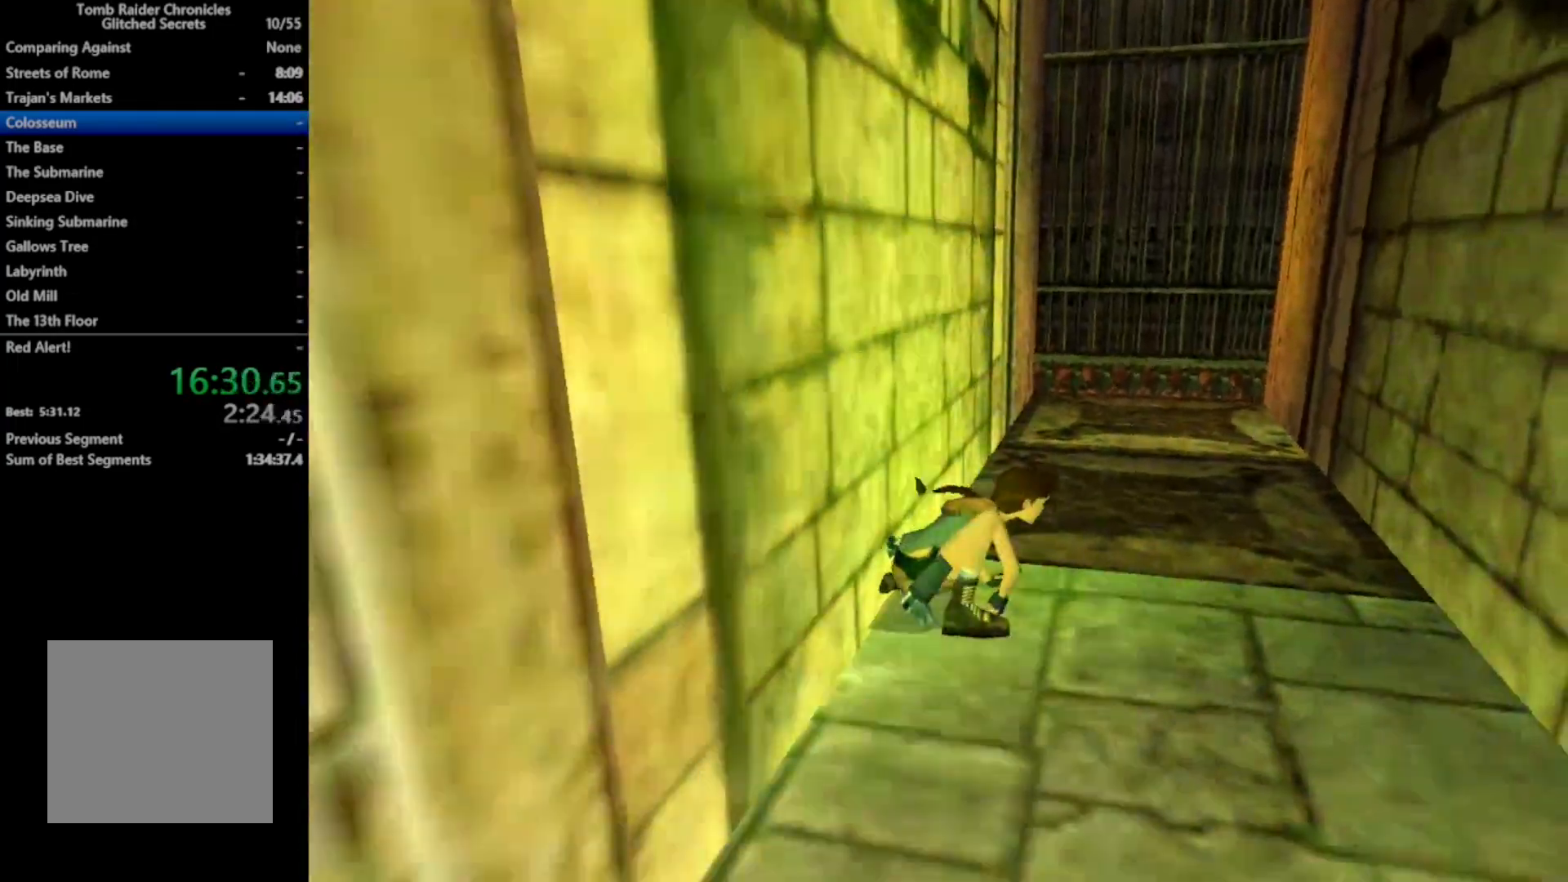
{"buttons": ["A", "L2"], "right_stick": "center", "events": []}
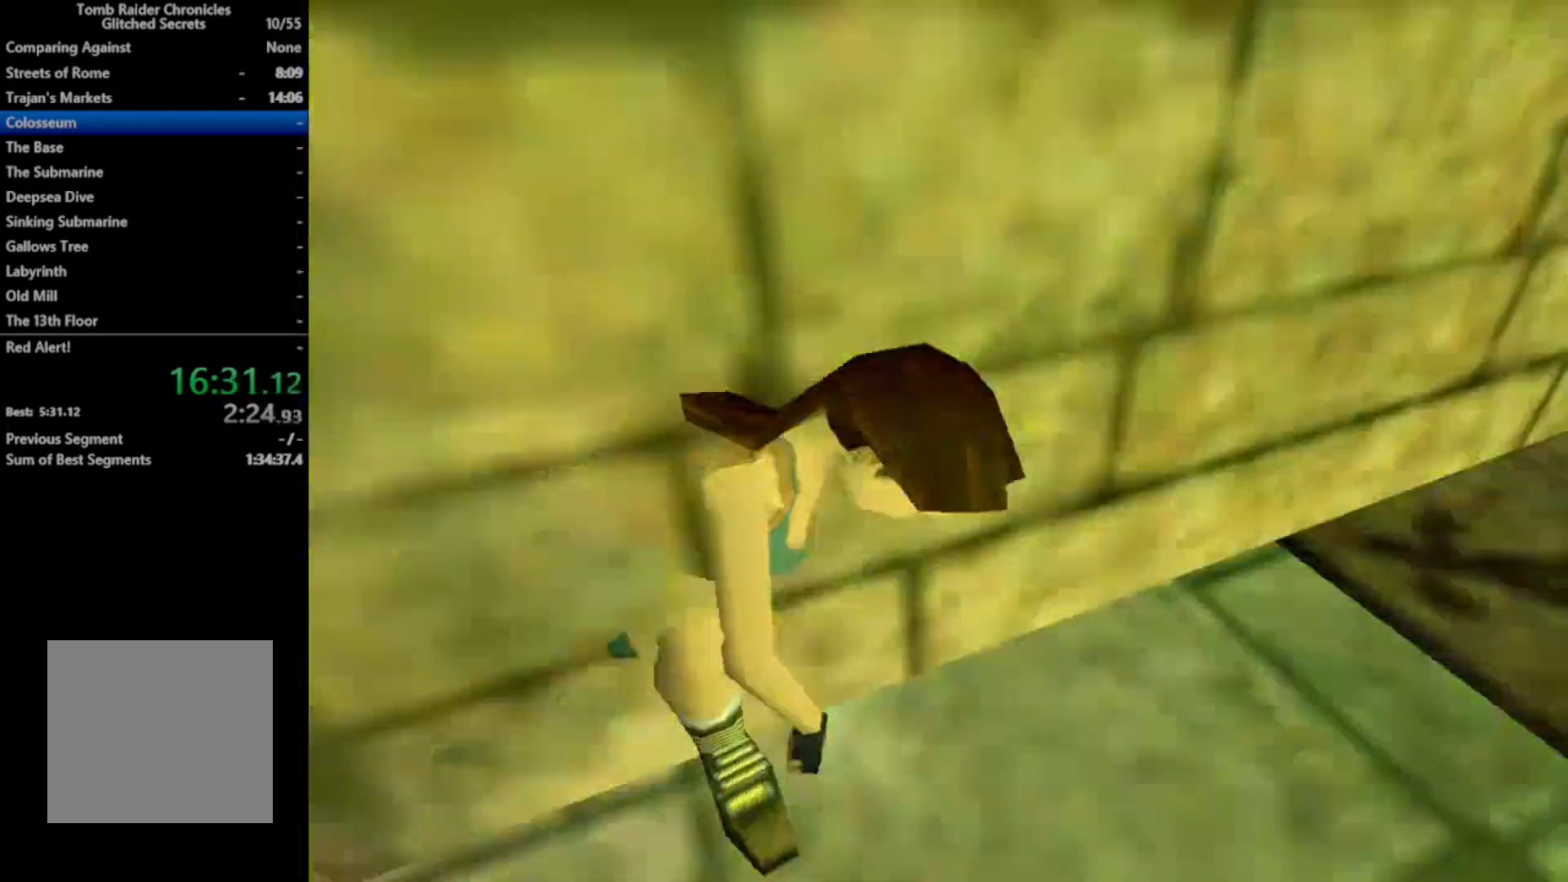
{"buttons": ["L2", "DPAD_RIGHT"], "right_stick": "center", "events": [[33, "A", "up"], [300, "DPAD_RIGHT", "down"]]}
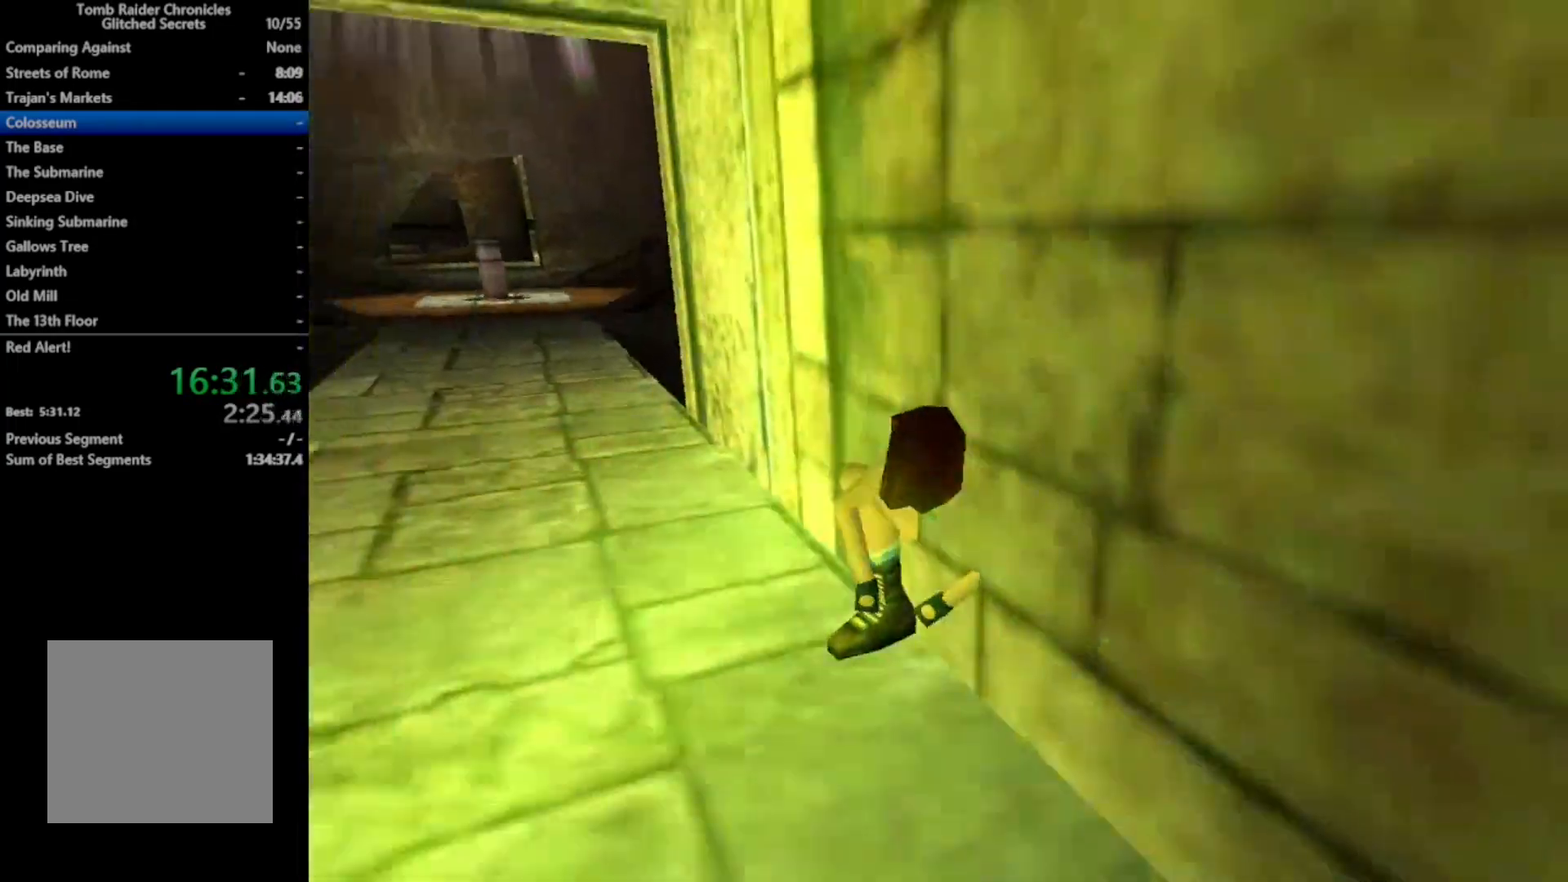
{"buttons": ["L2", "DPAD_RIGHT"], "right_stick": "center", "events": []}
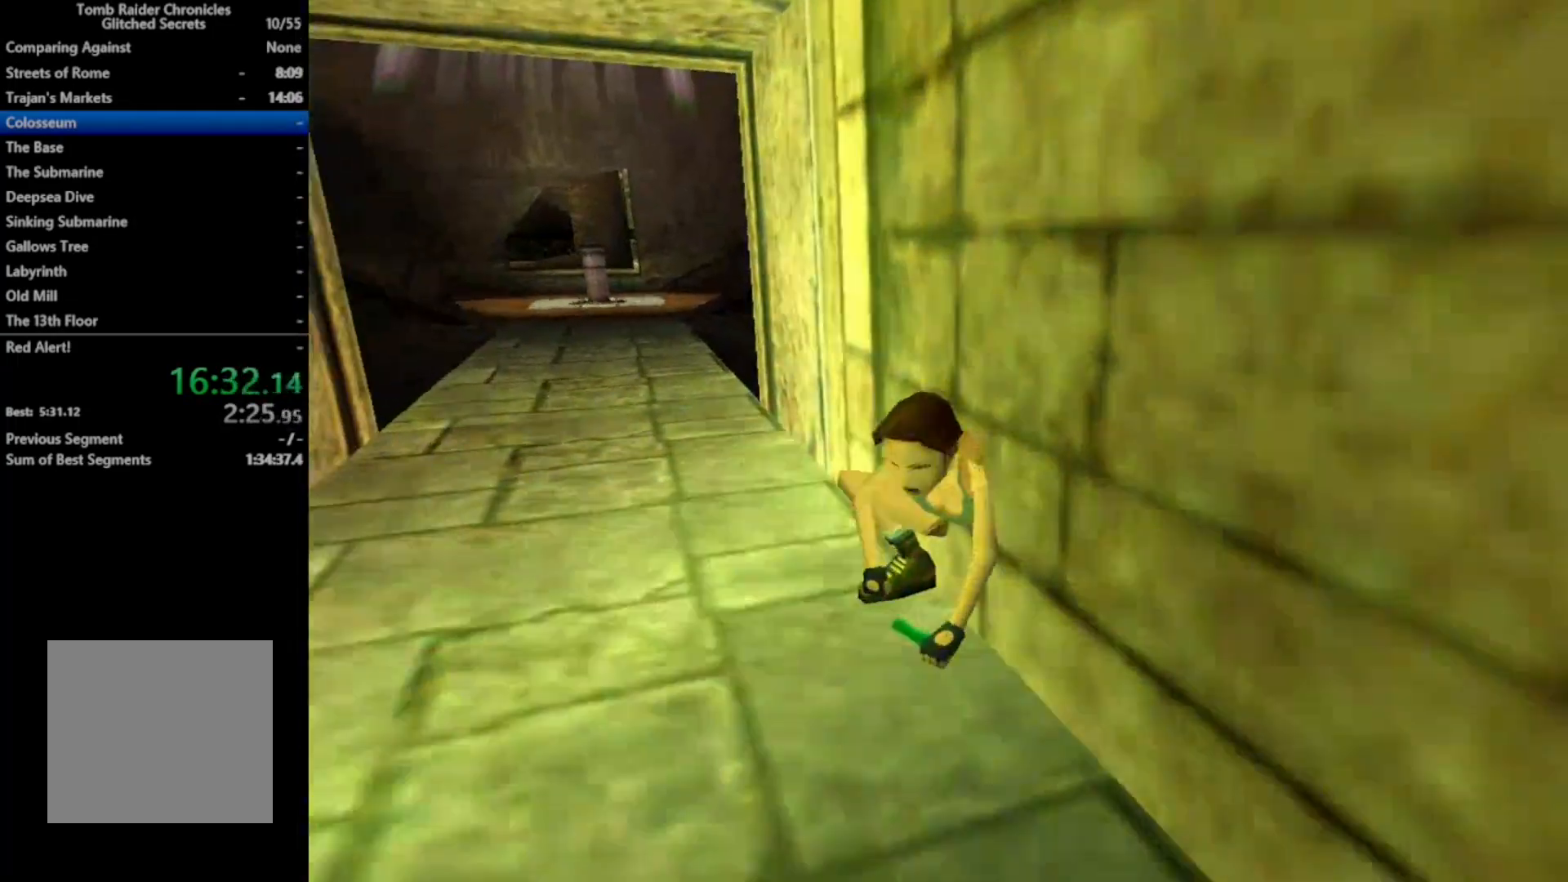
{"buttons": ["L2", "DPAD_RIGHT"], "right_stick": "center", "events": []}
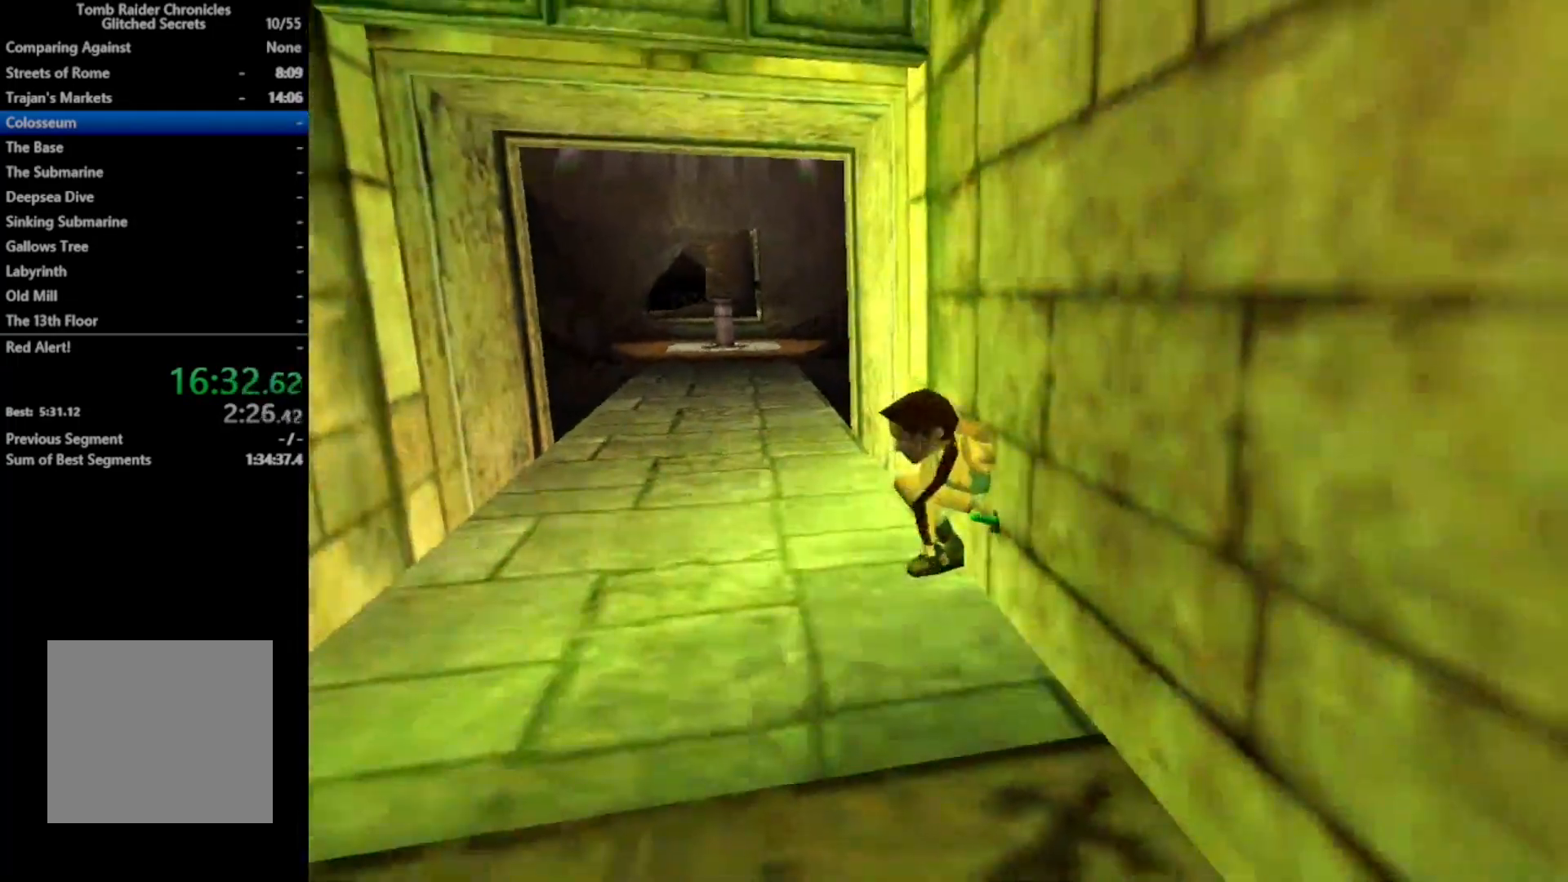
{"buttons": ["L2", "DPAD_RIGHT"], "right_stick": "center", "events": []}
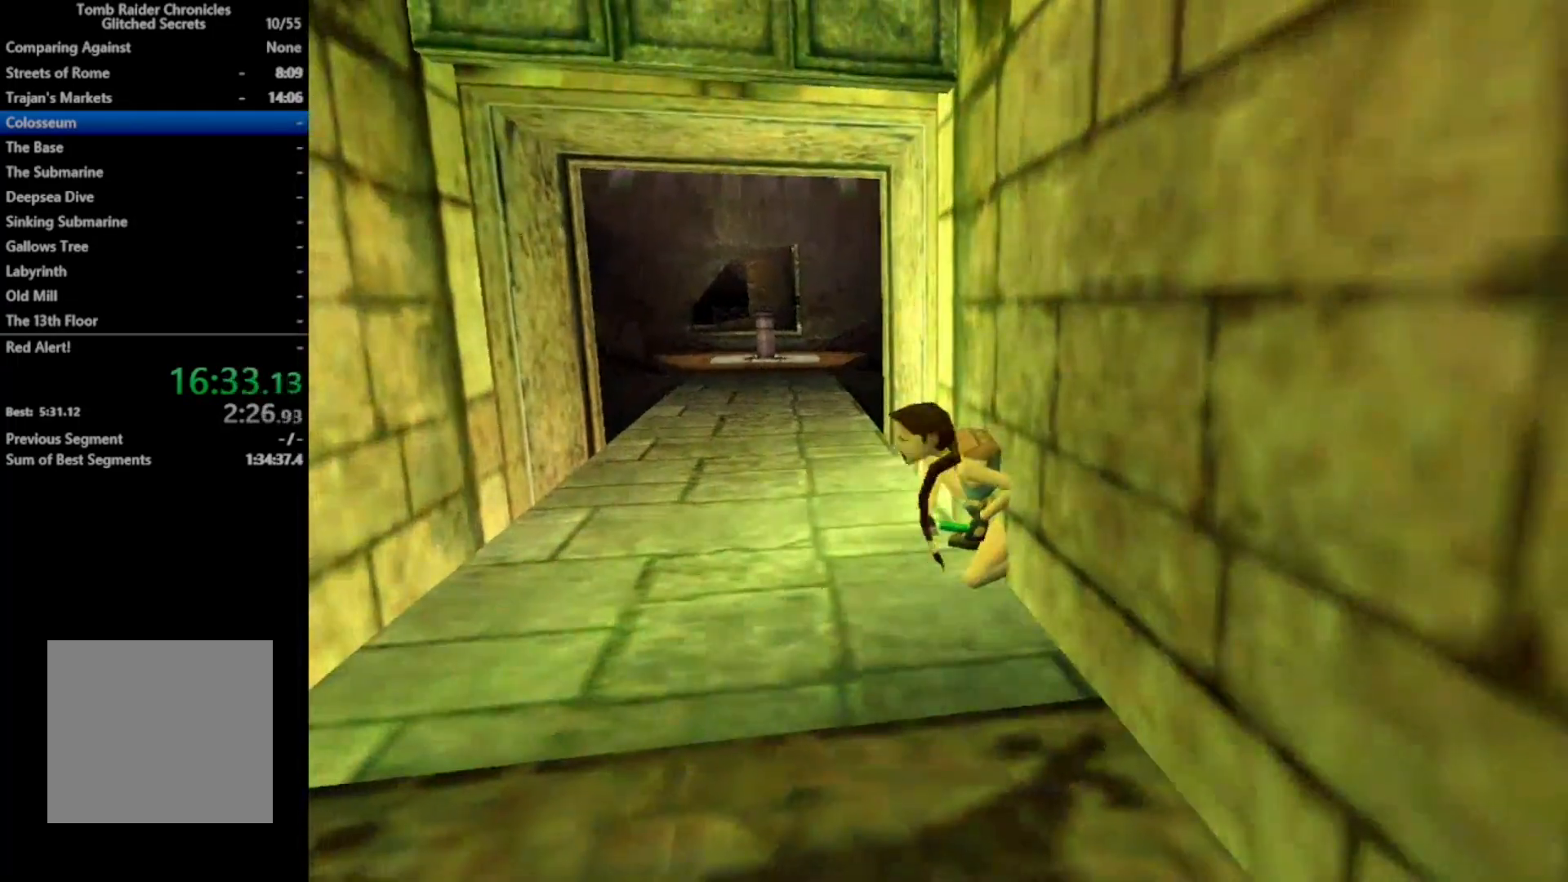
{"buttons": ["L2", "DPAD_RIGHT"], "right_stick": "center", "events": []}
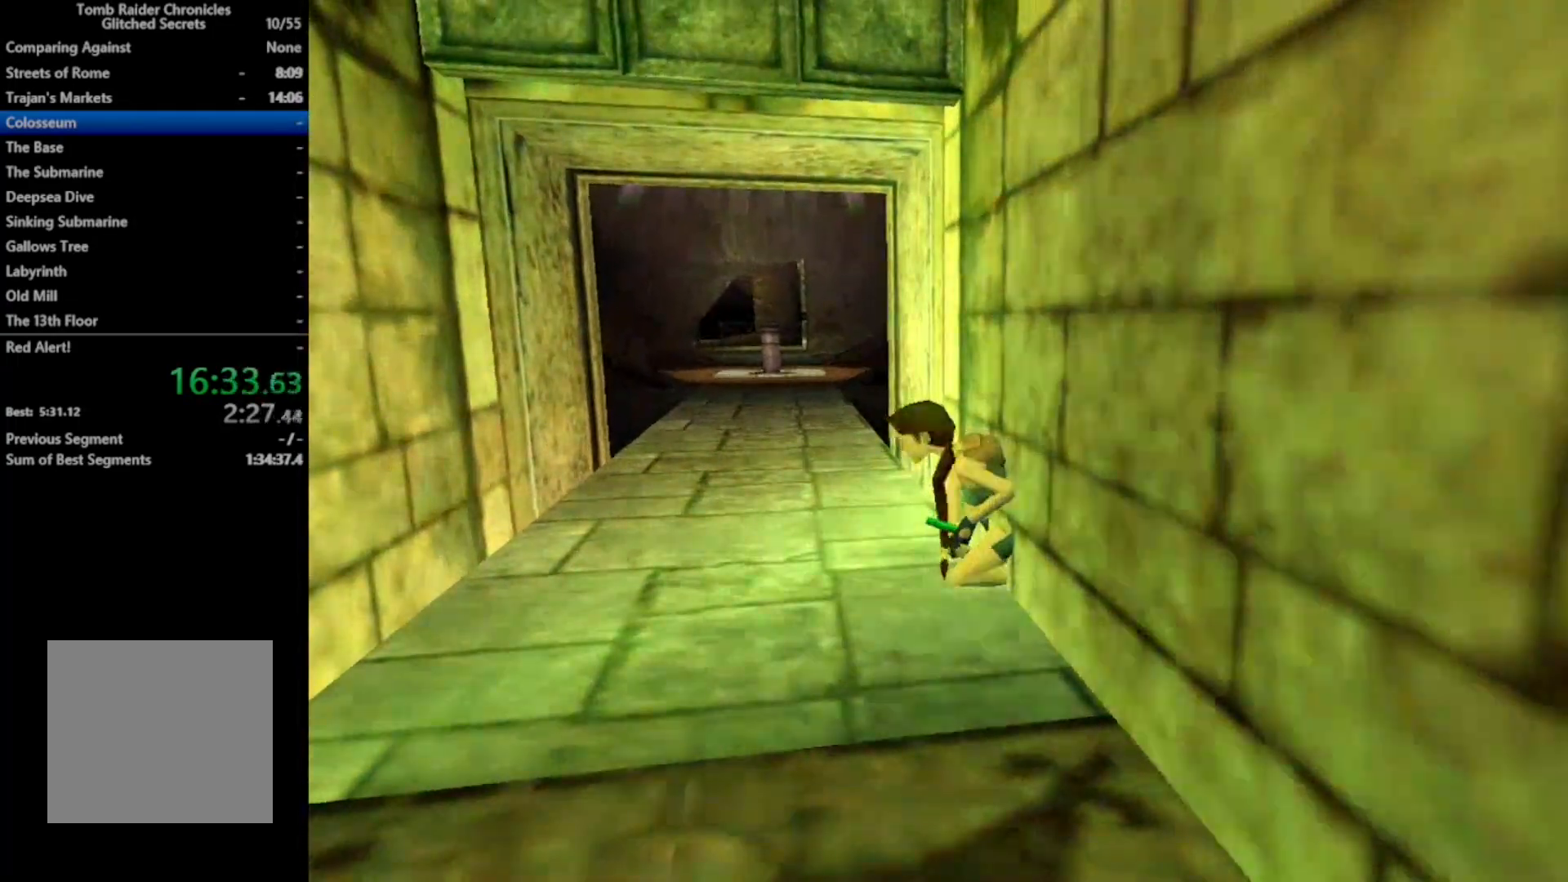
{"buttons": ["L2", "DPAD_RIGHT"], "right_stick": "center", "events": []}
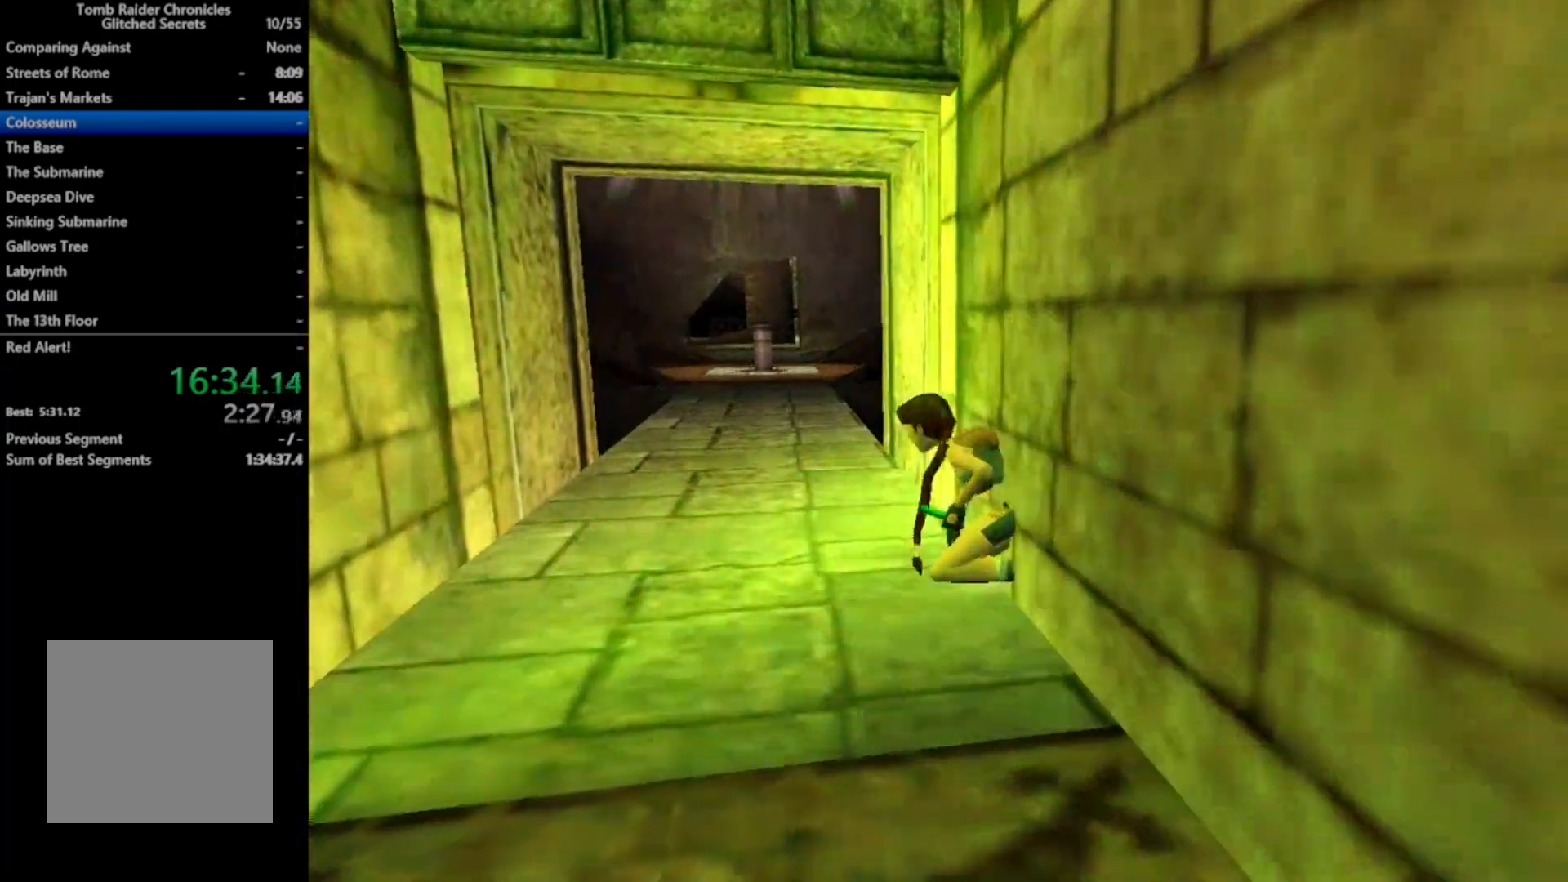
{"buttons": ["L2"], "right_stick": "center", "events": [[33, "DPAD_RIGHT", "up"]]}
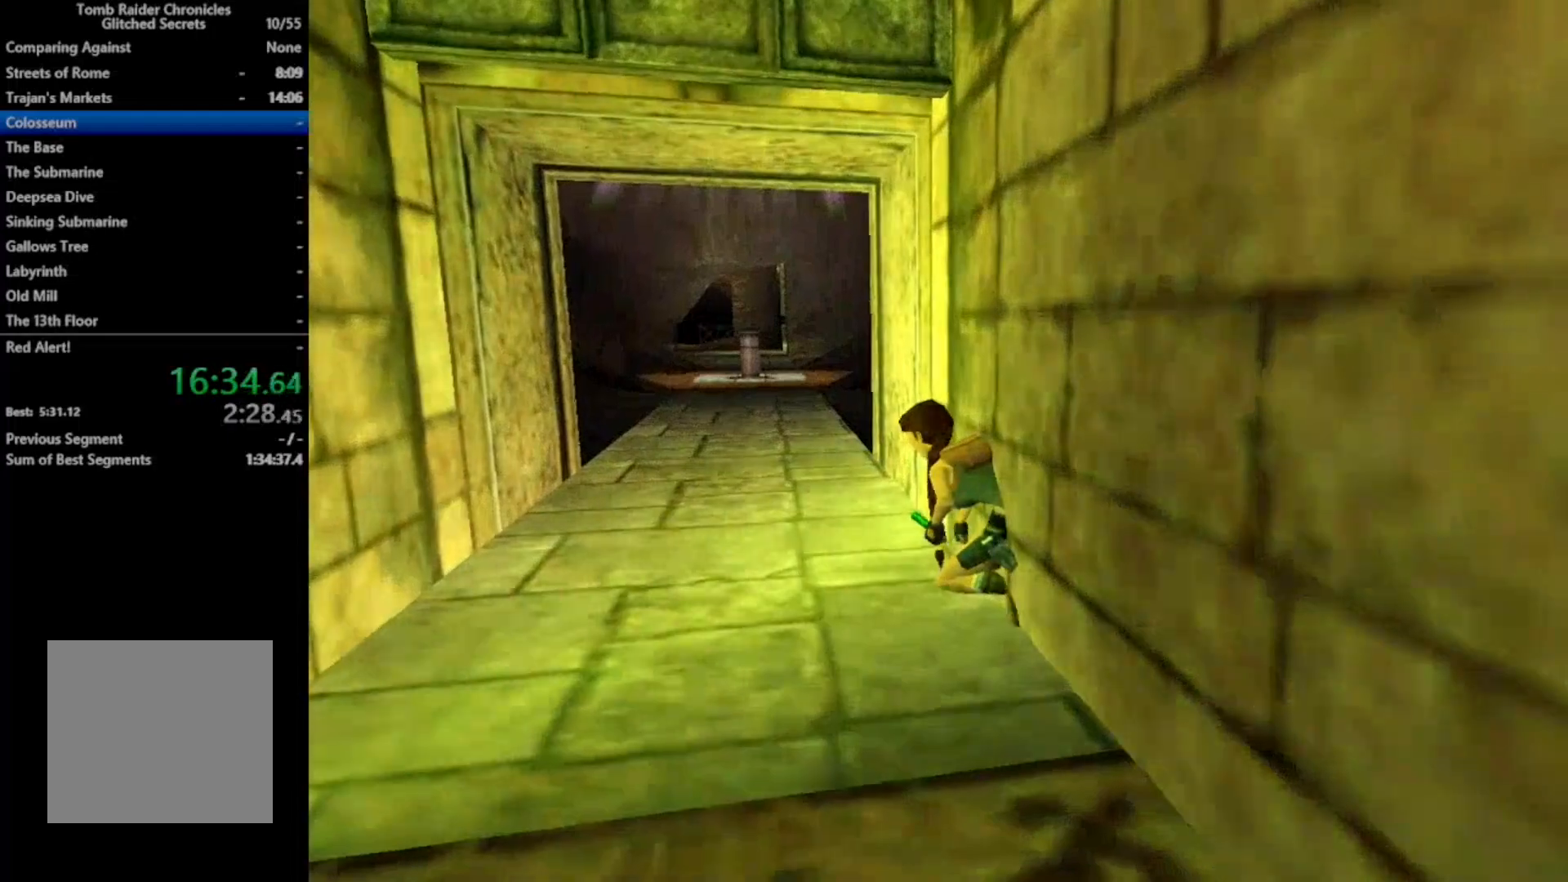
{"buttons": ["L2"], "right_stick": "center", "events": [[333, "Y", "down"], [467, "Y", "up"]]}
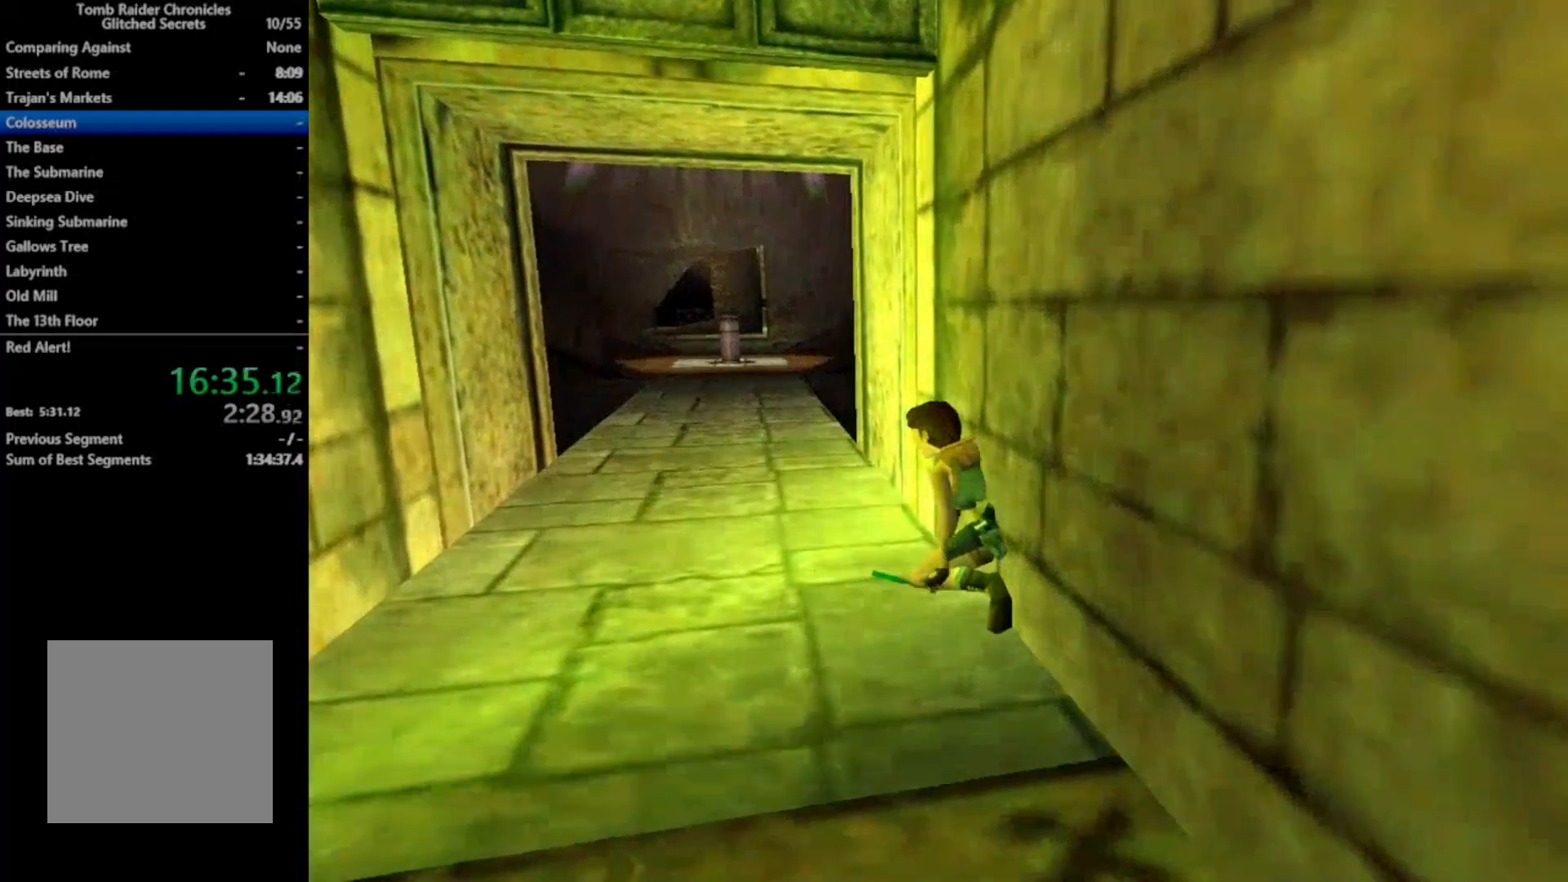
{"buttons": ["L2"], "right_stick": "center", "events": [[100, "DPAD_RIGHT", "down"], [267, "DPAD_RIGHT", "up"]]}
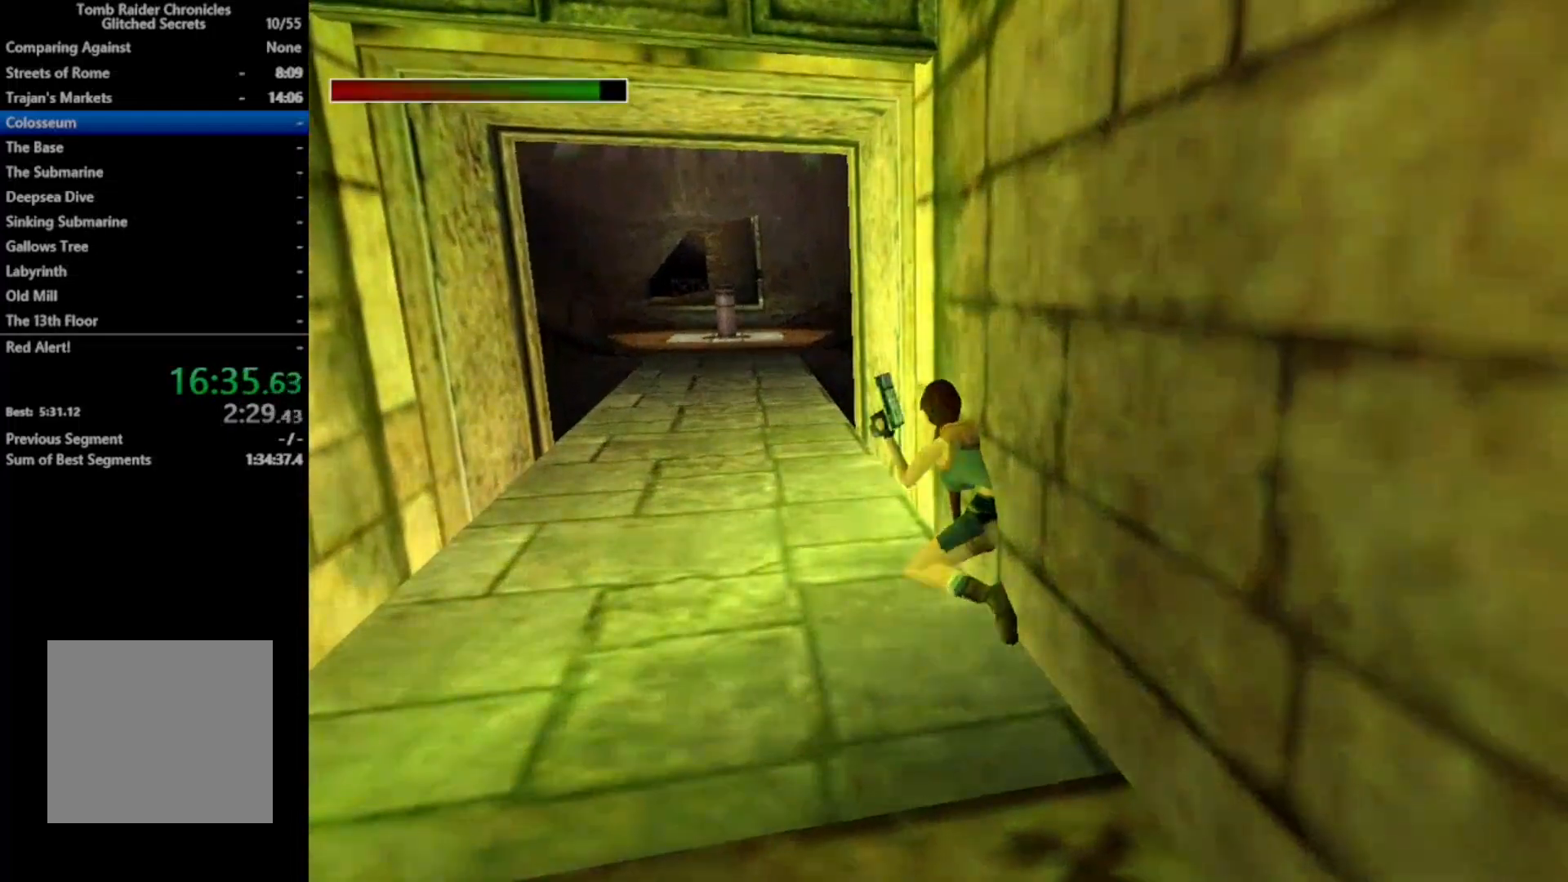
{"buttons": ["B"], "right_stick": "center", "events": [[100, "Y", "down"], [233, "Y", "up"], [267, "L2", "up"], [467, "B", "down"]]}
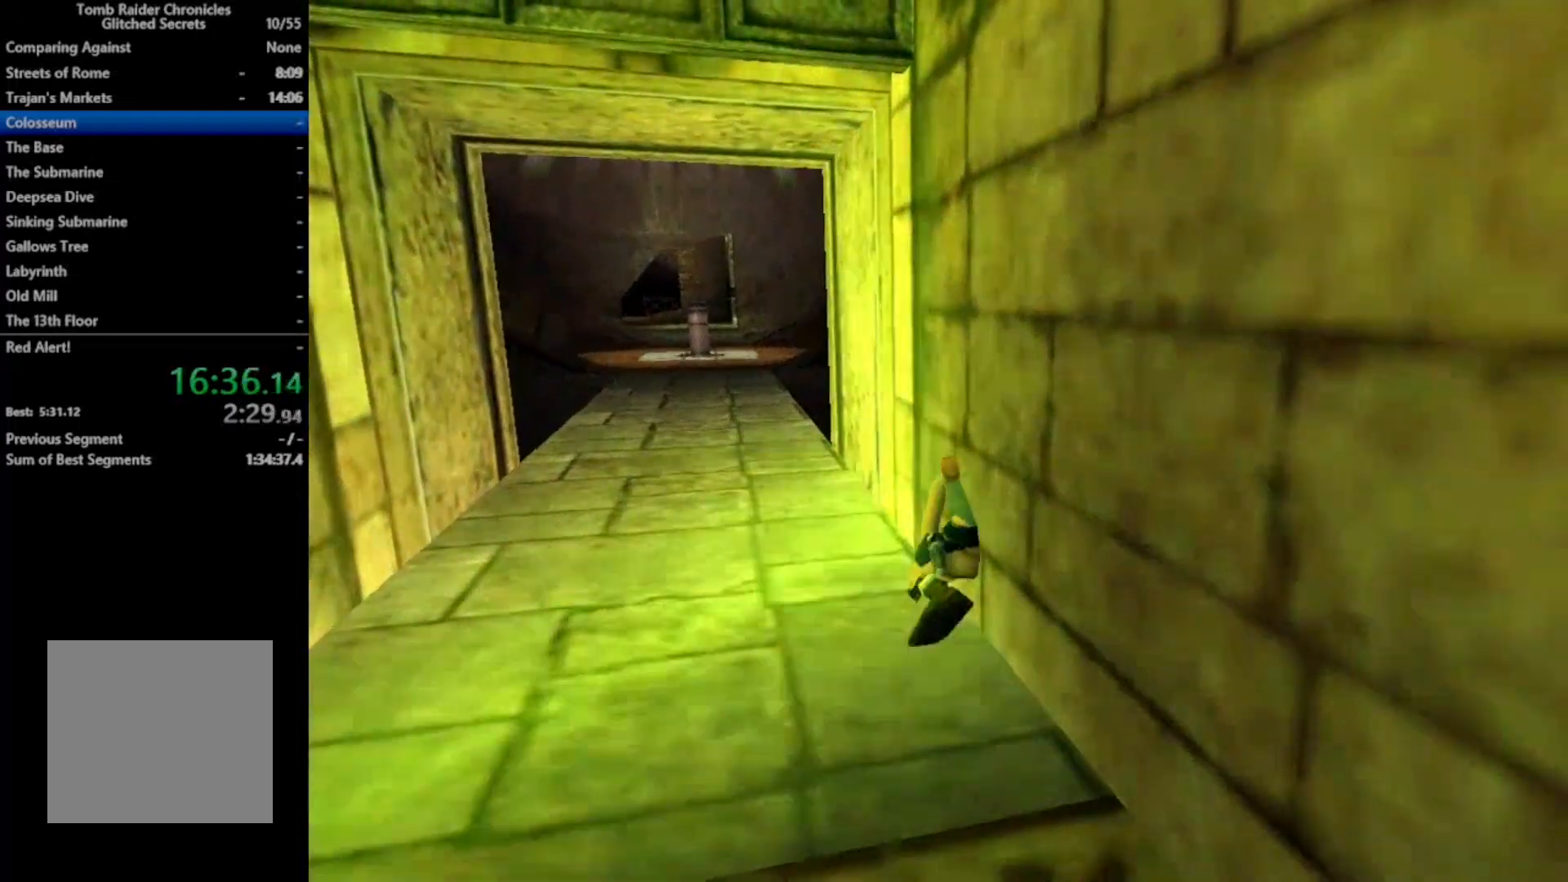
{"buttons": [], "right_stick": "center", "events": [[200, "B", "up"]]}
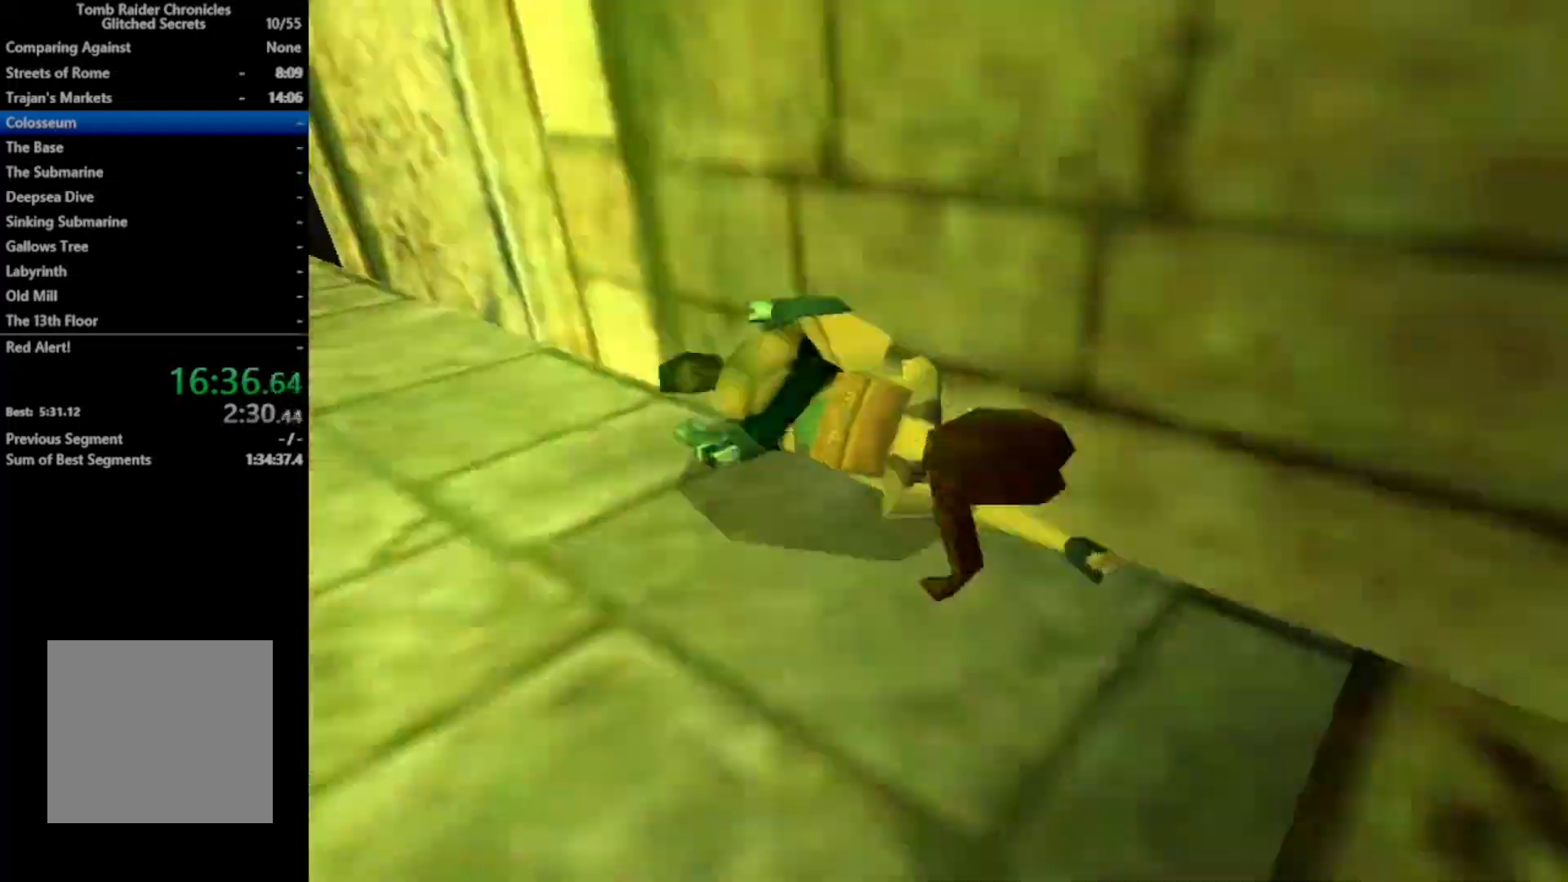
{"buttons": [], "right_stick": "center", "events": []}
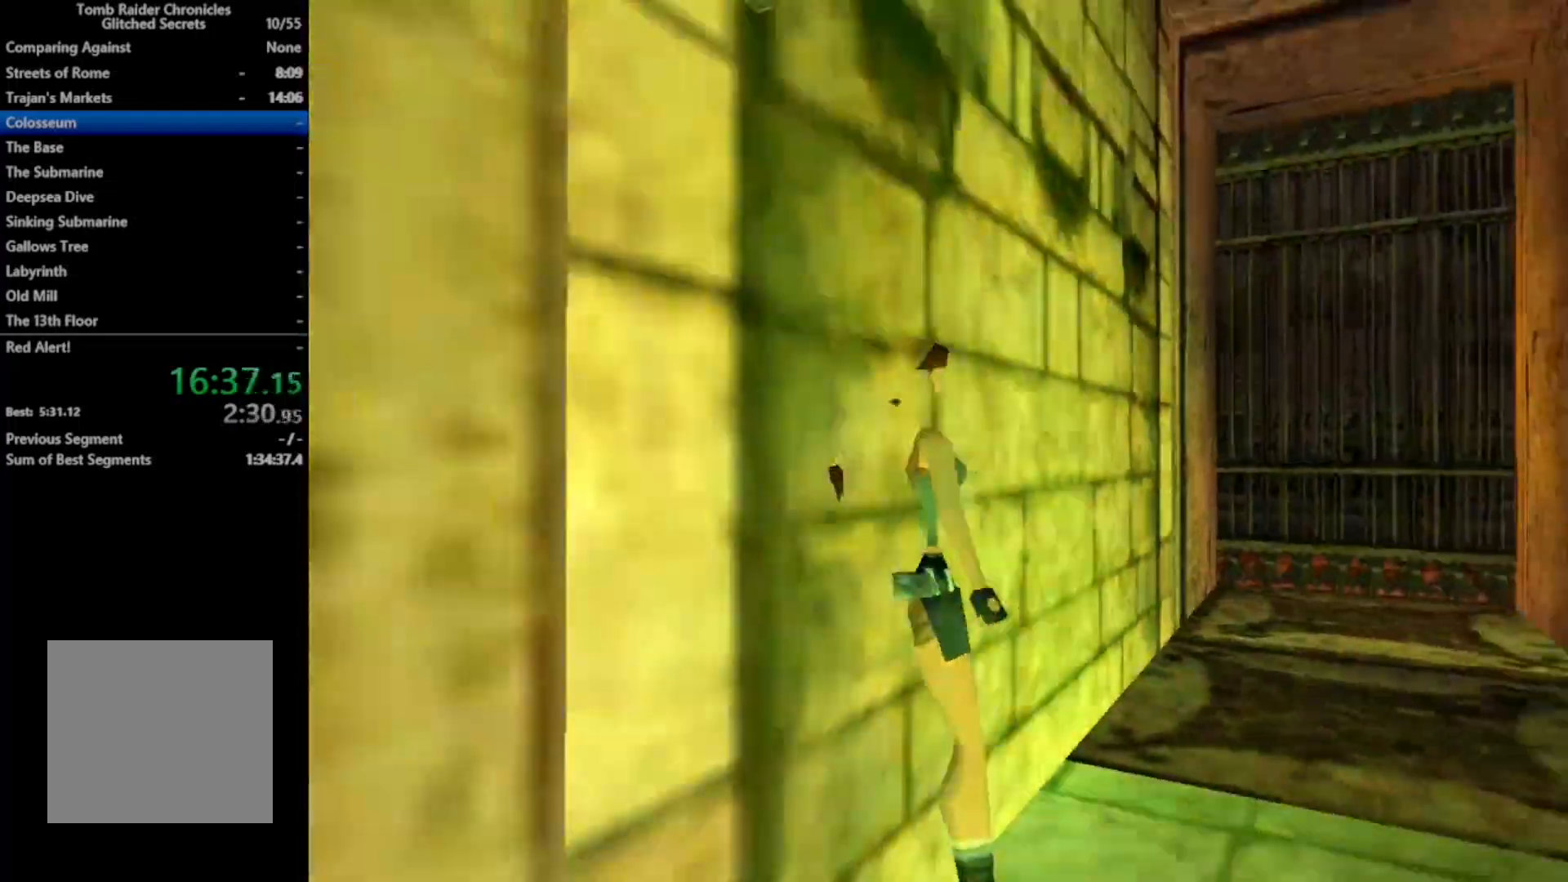
{"buttons": ["A", "X", "DPAD_RIGHT"], "right_stick": "center", "events": [[100, "A", "down"], [167, "X", "down"], [233, "DPAD_RIGHT", "down"]]}
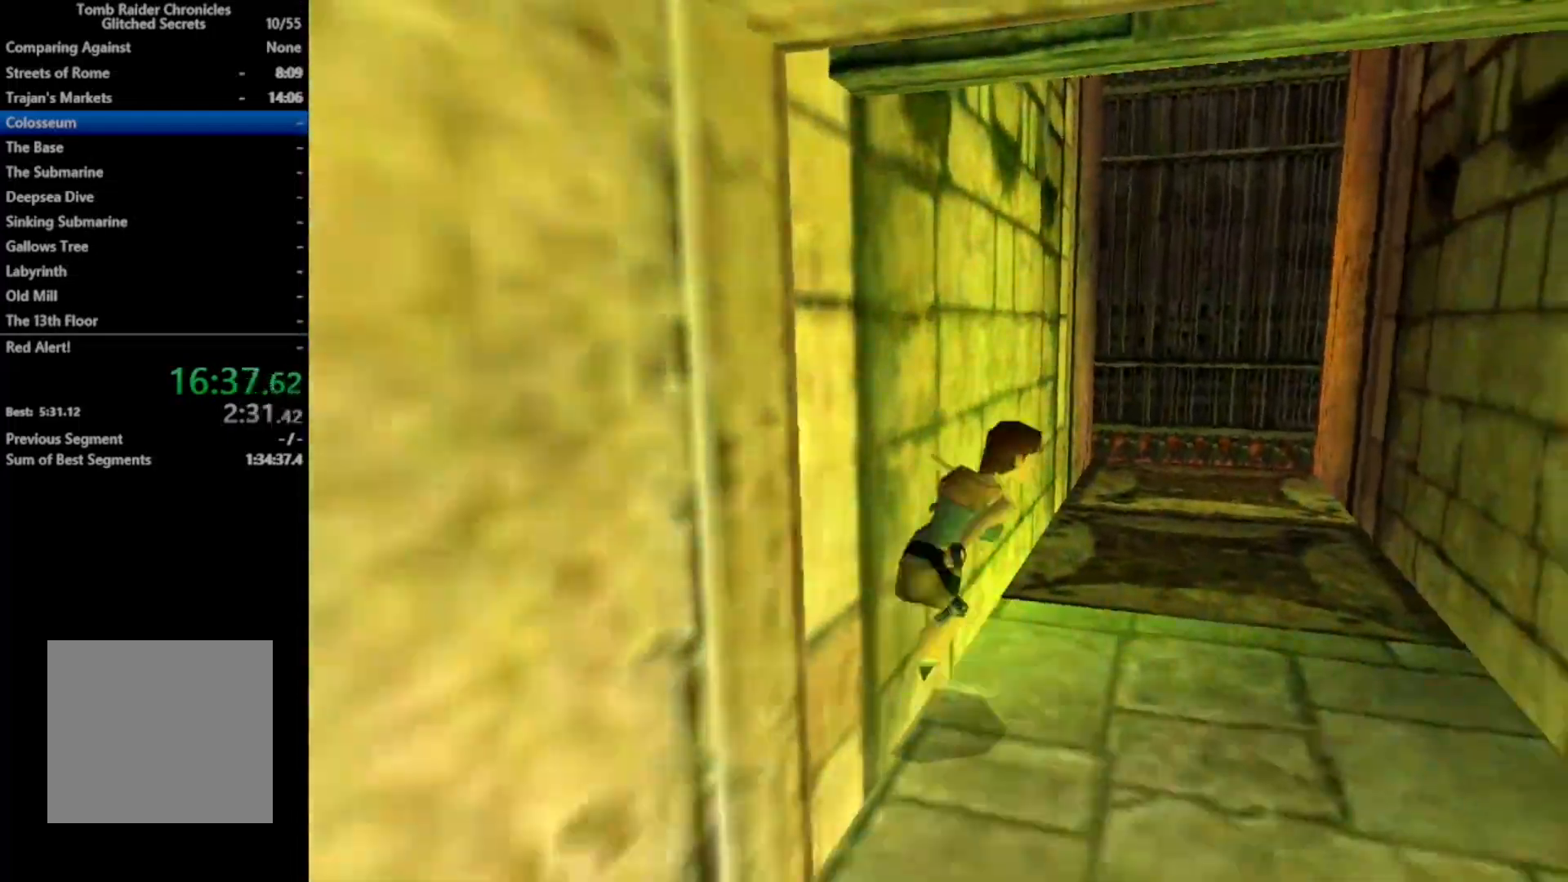
{"buttons": ["A", "X", "DPAD_RIGHT"], "right_stick": "center", "events": []}
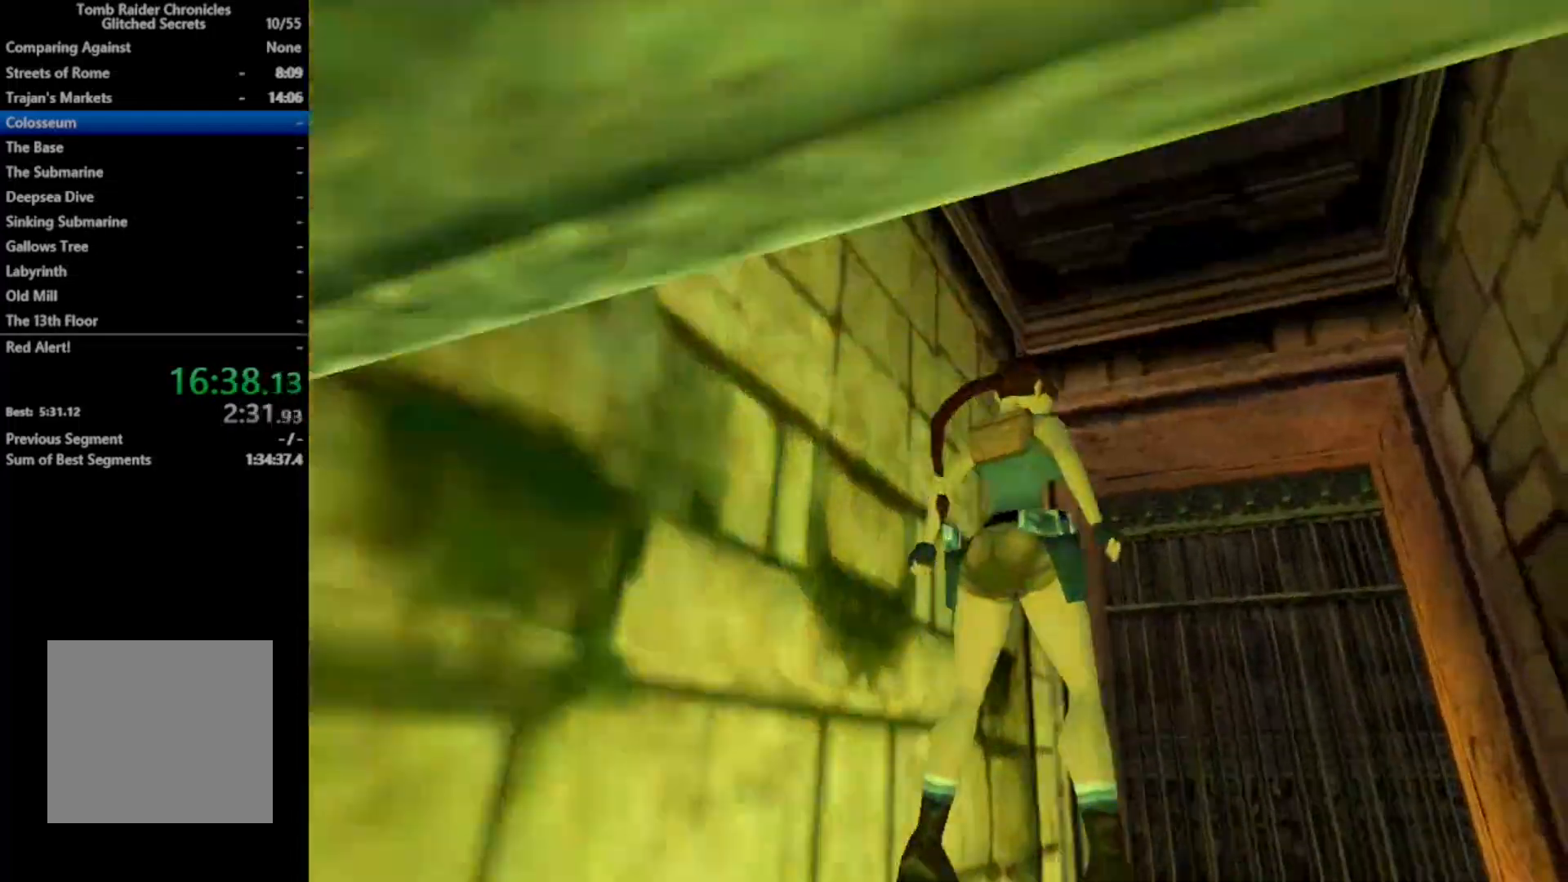
{"buttons": [], "right_stick": "center", "events": [[33, "DPAD_RIGHT", "up"], [67, "X", "up"], [100, "A", "up"]]}
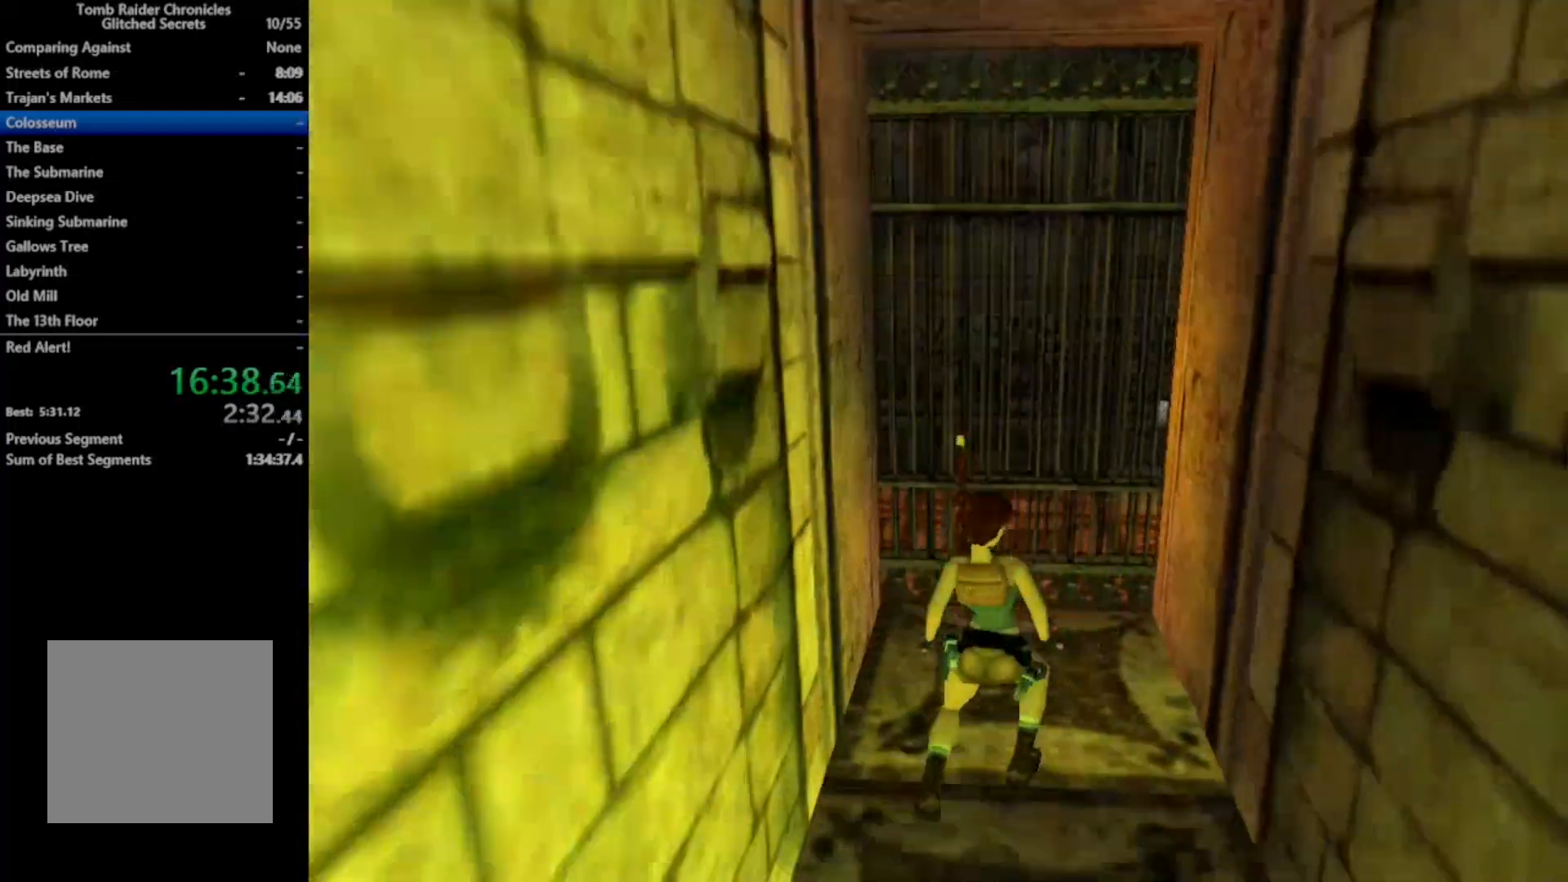
{"buttons": [], "right_stick": "center", "events": []}
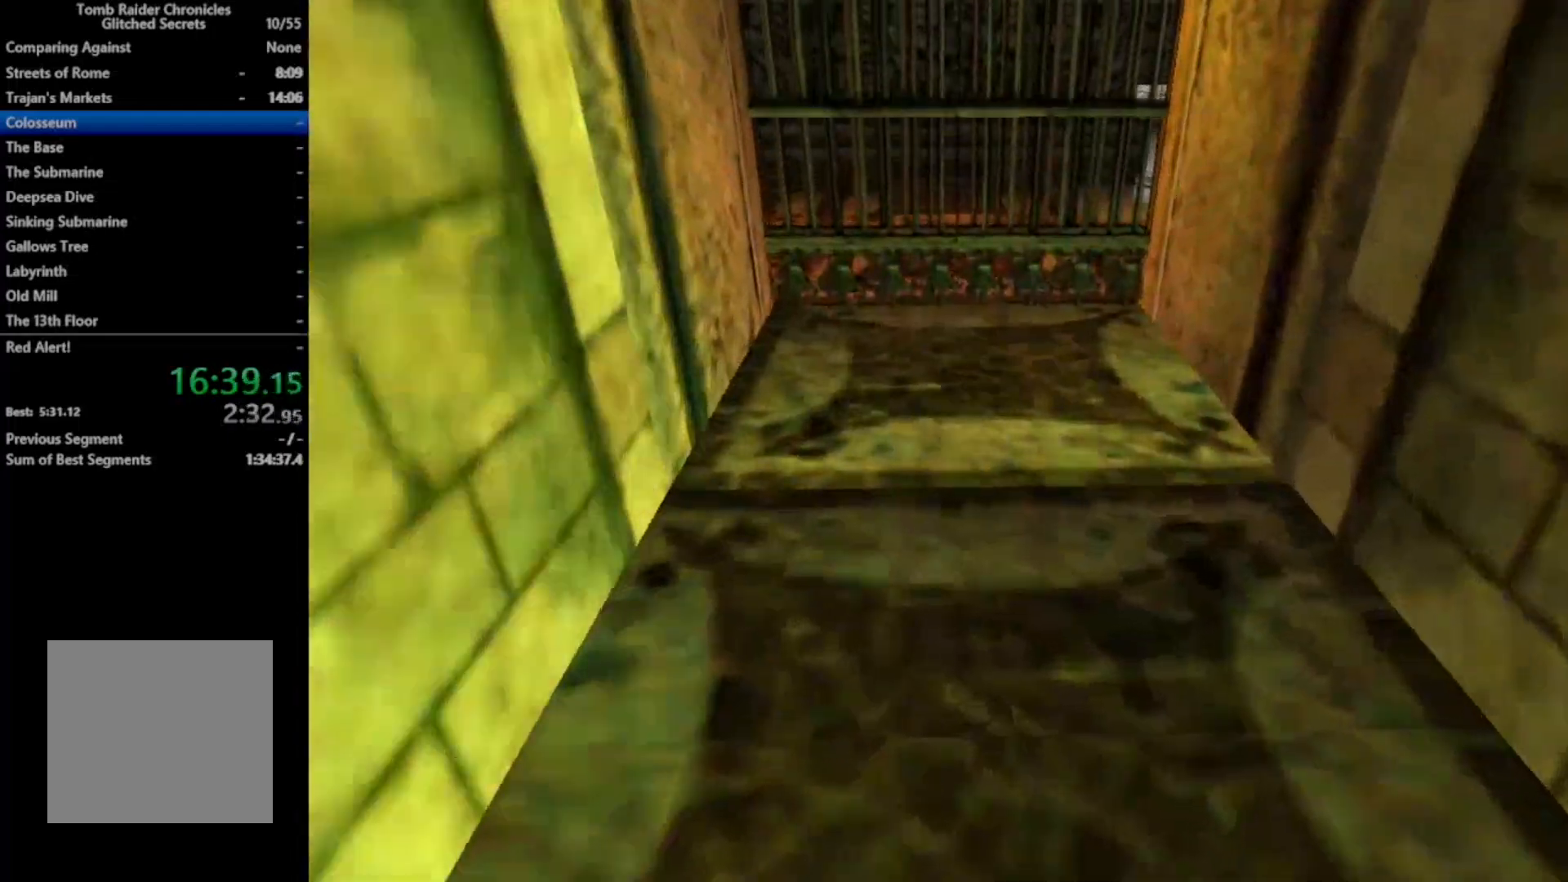
{"buttons": ["DPAD_RIGHT"], "right_stick": "center", "events": [[433, "DPAD_RIGHT", "down"]]}
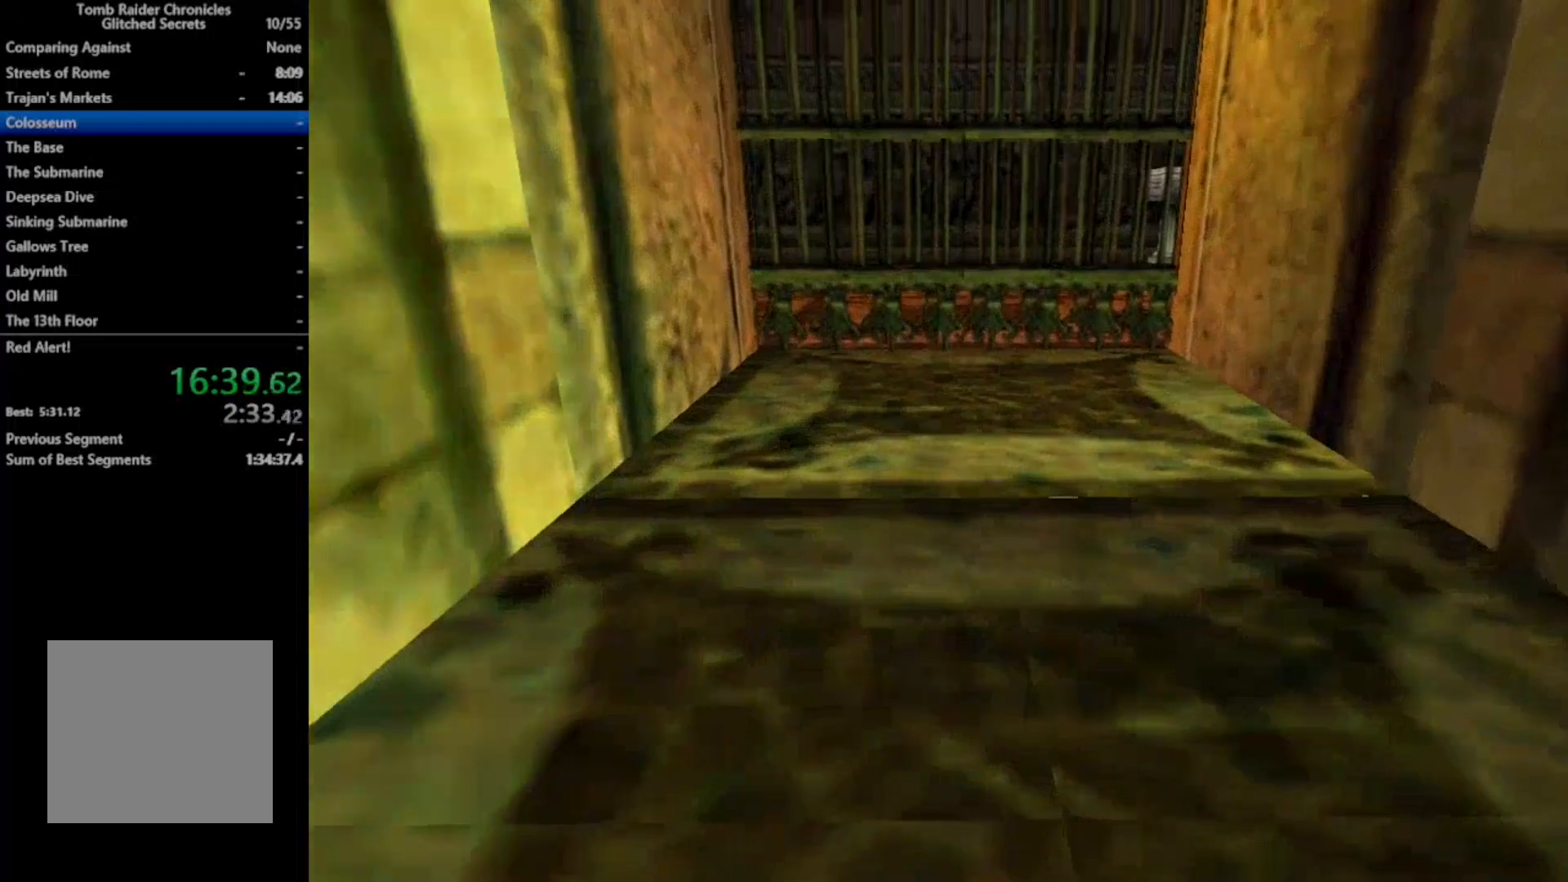
{"buttons": ["DPAD_RIGHT"], "right_stick": "center", "events": []}
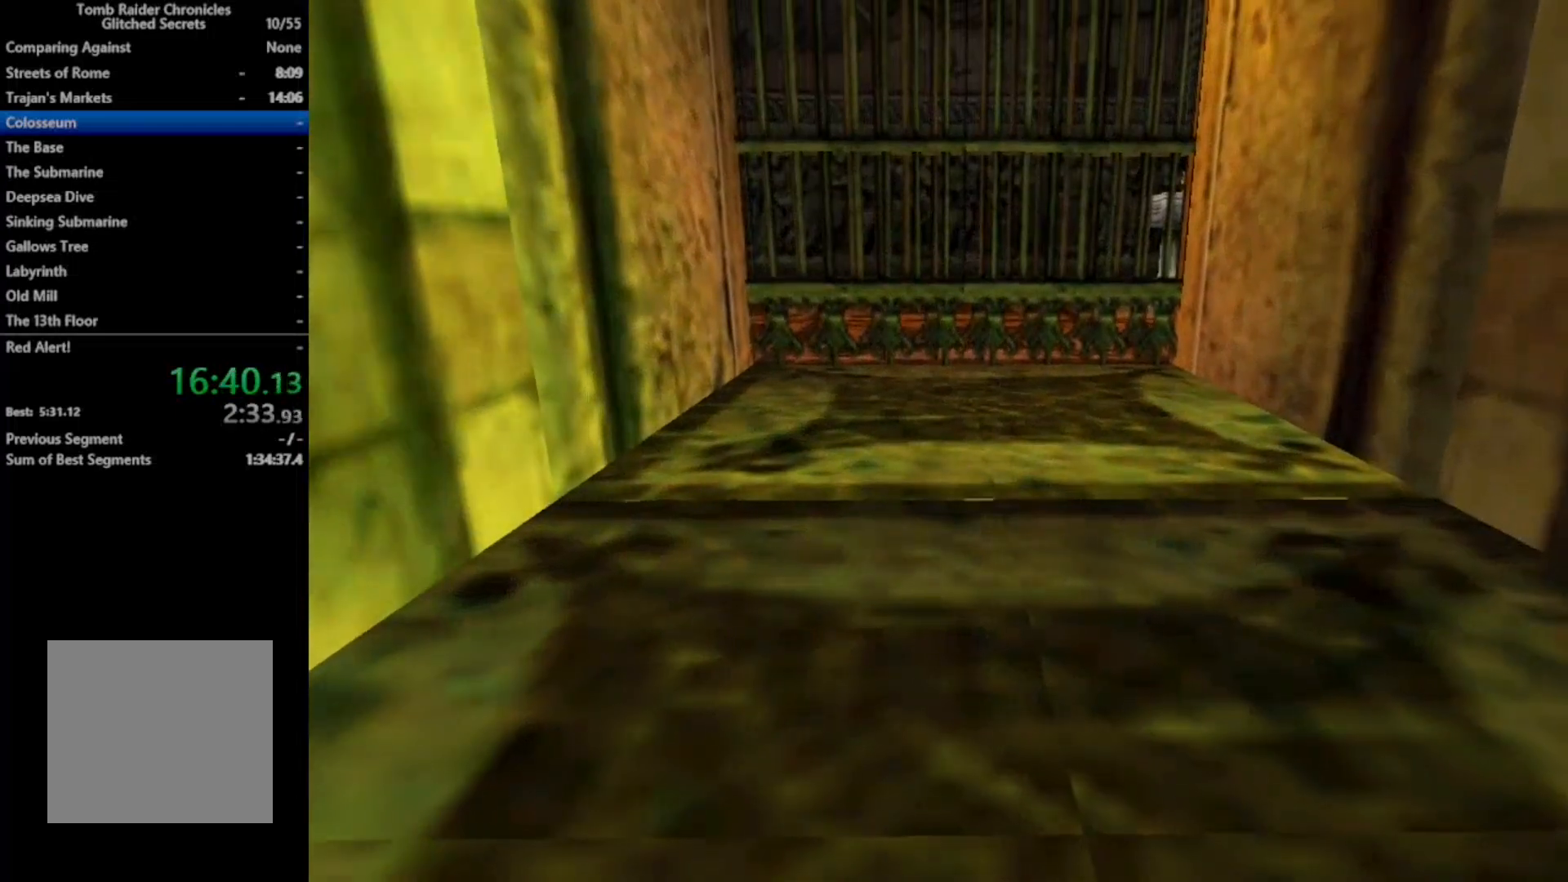
{"buttons": ["DPAD_RIGHT"], "right_stick": "center", "events": []}
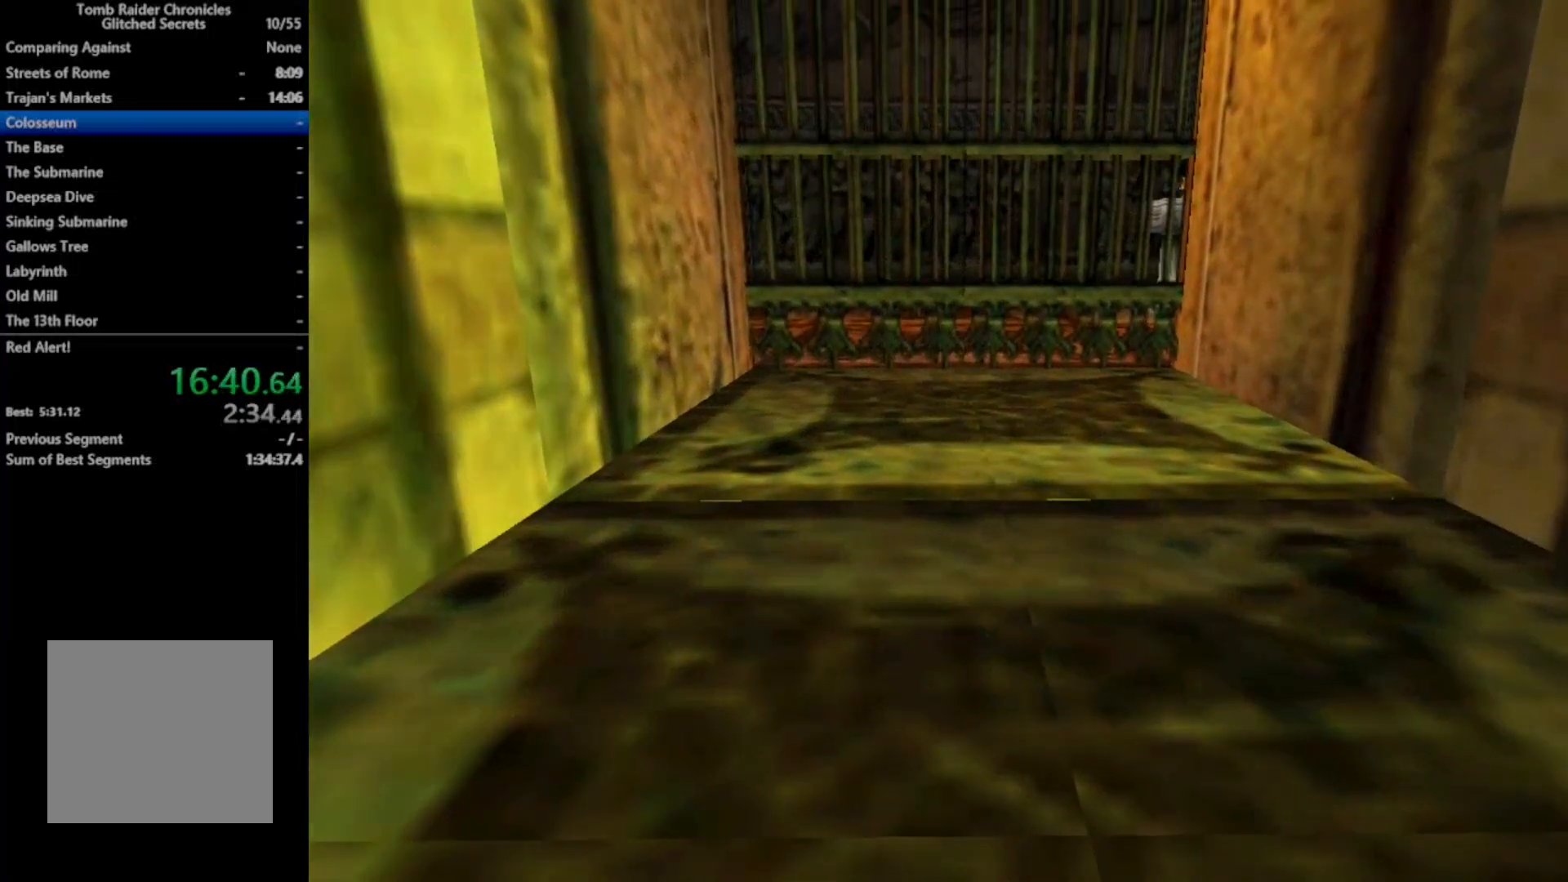
{"buttons": ["DPAD_RIGHT"], "right_stick": "center", "events": []}